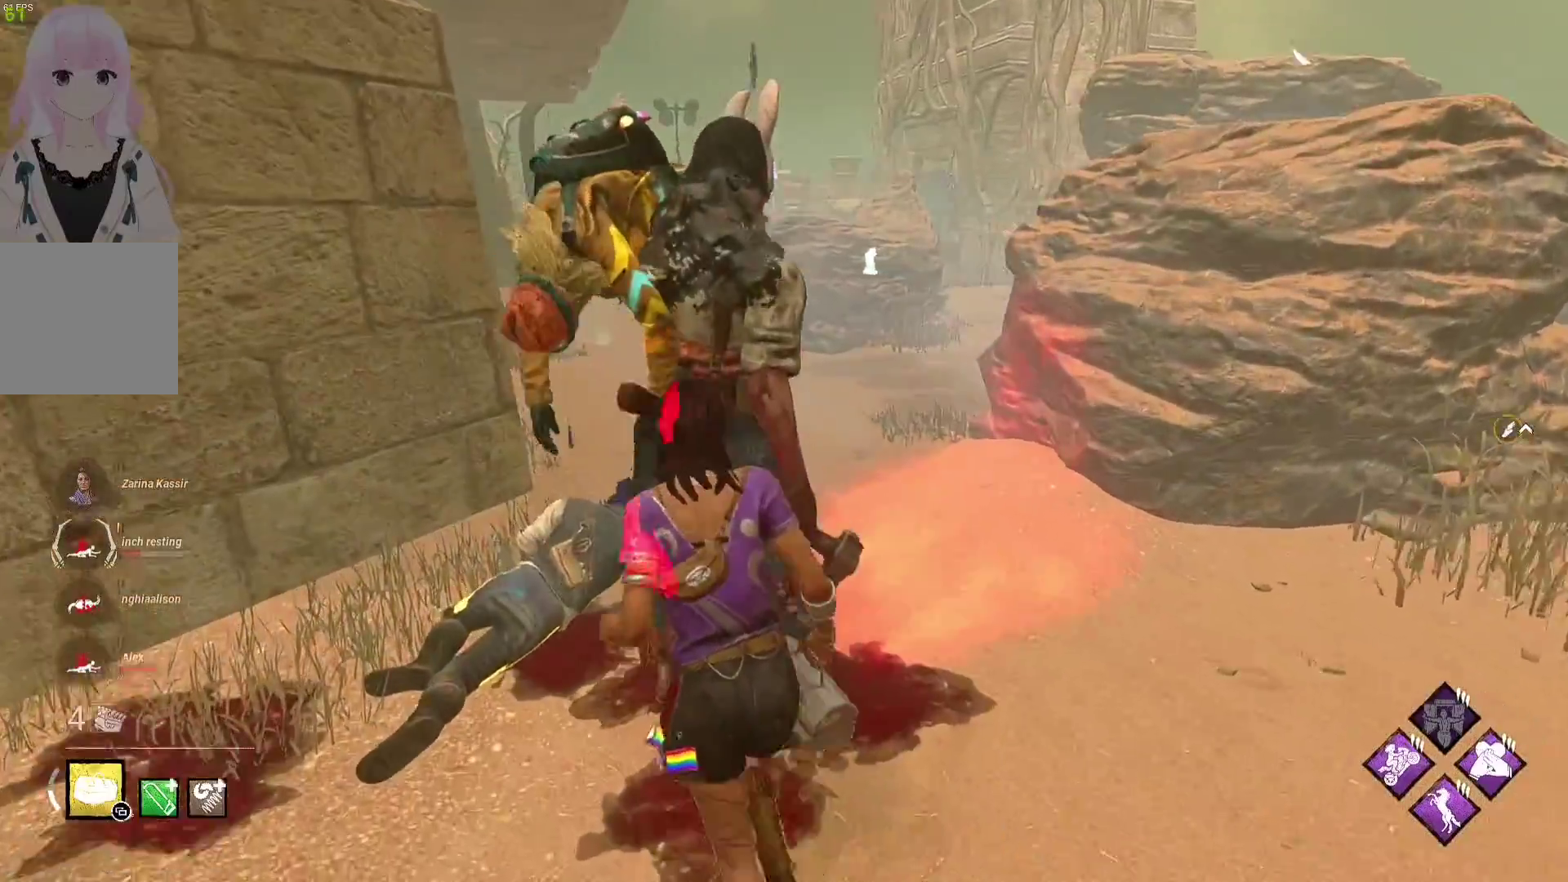
Gameplay with a controller (Xbox layout); each line is a JSON object with the inputs held at the frame after it. "events" lists button and stick changes between this image and that frame as [ms after this image, input, new state], when the widget could be followed in between.
{"buttons": ["L1"], "left_stick": "up", "right_stick": "center", "events": [[150, "left_stick", "right"], [200, "left_stick", "center"], [367, "left_stick", "up-left"], [500, "left_stick", "up"]]}
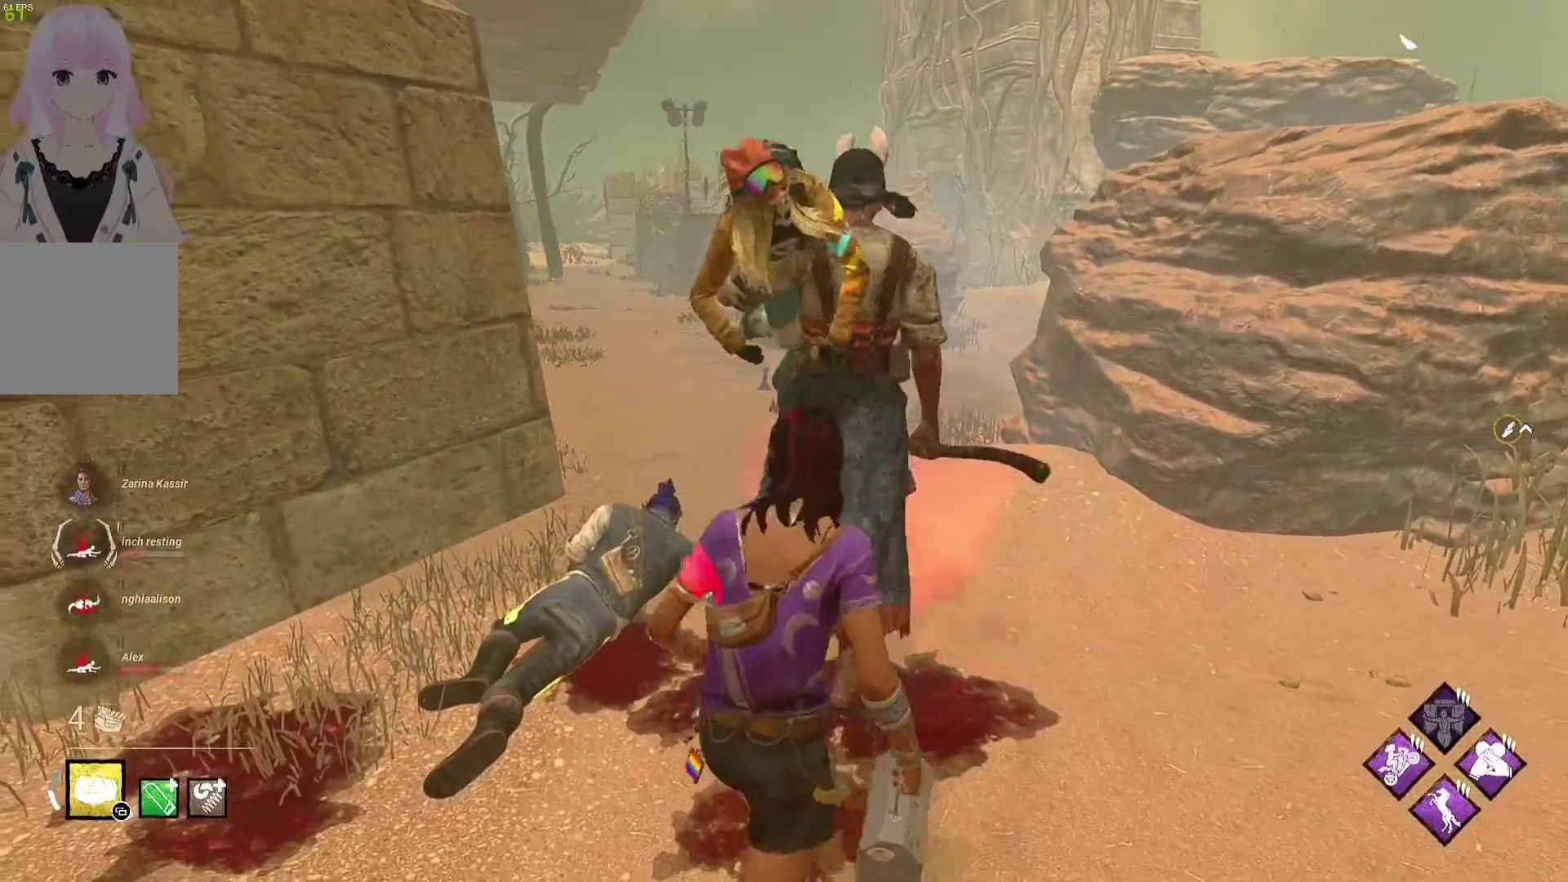
{"buttons": ["L1"], "left_stick": "up", "right_stick": "center", "events": []}
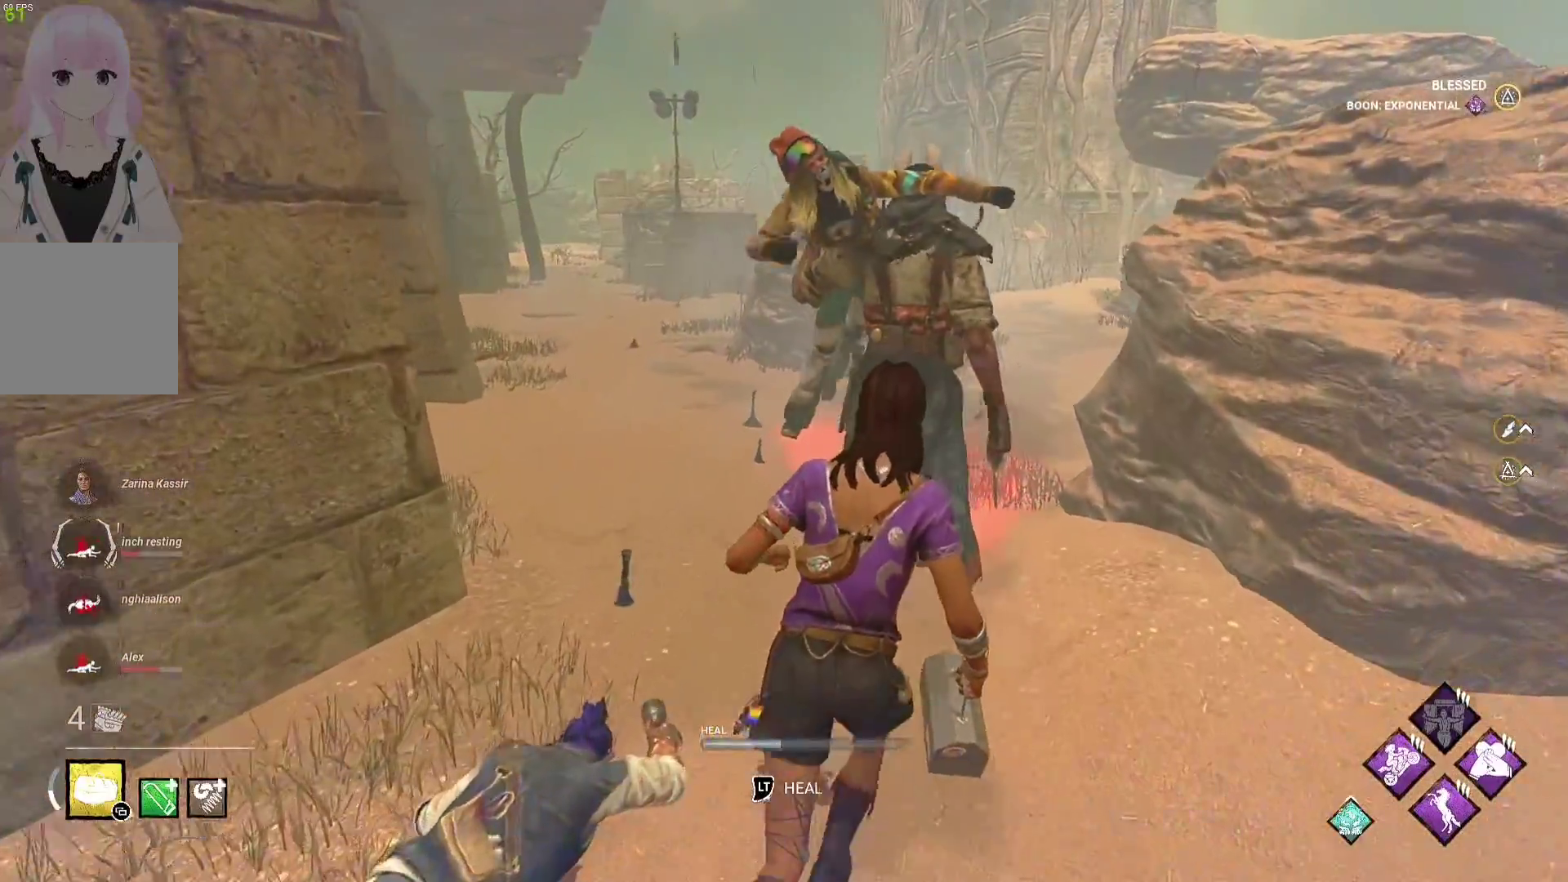
{"buttons": ["L1"], "left_stick": "up", "right_stick": "center", "events": []}
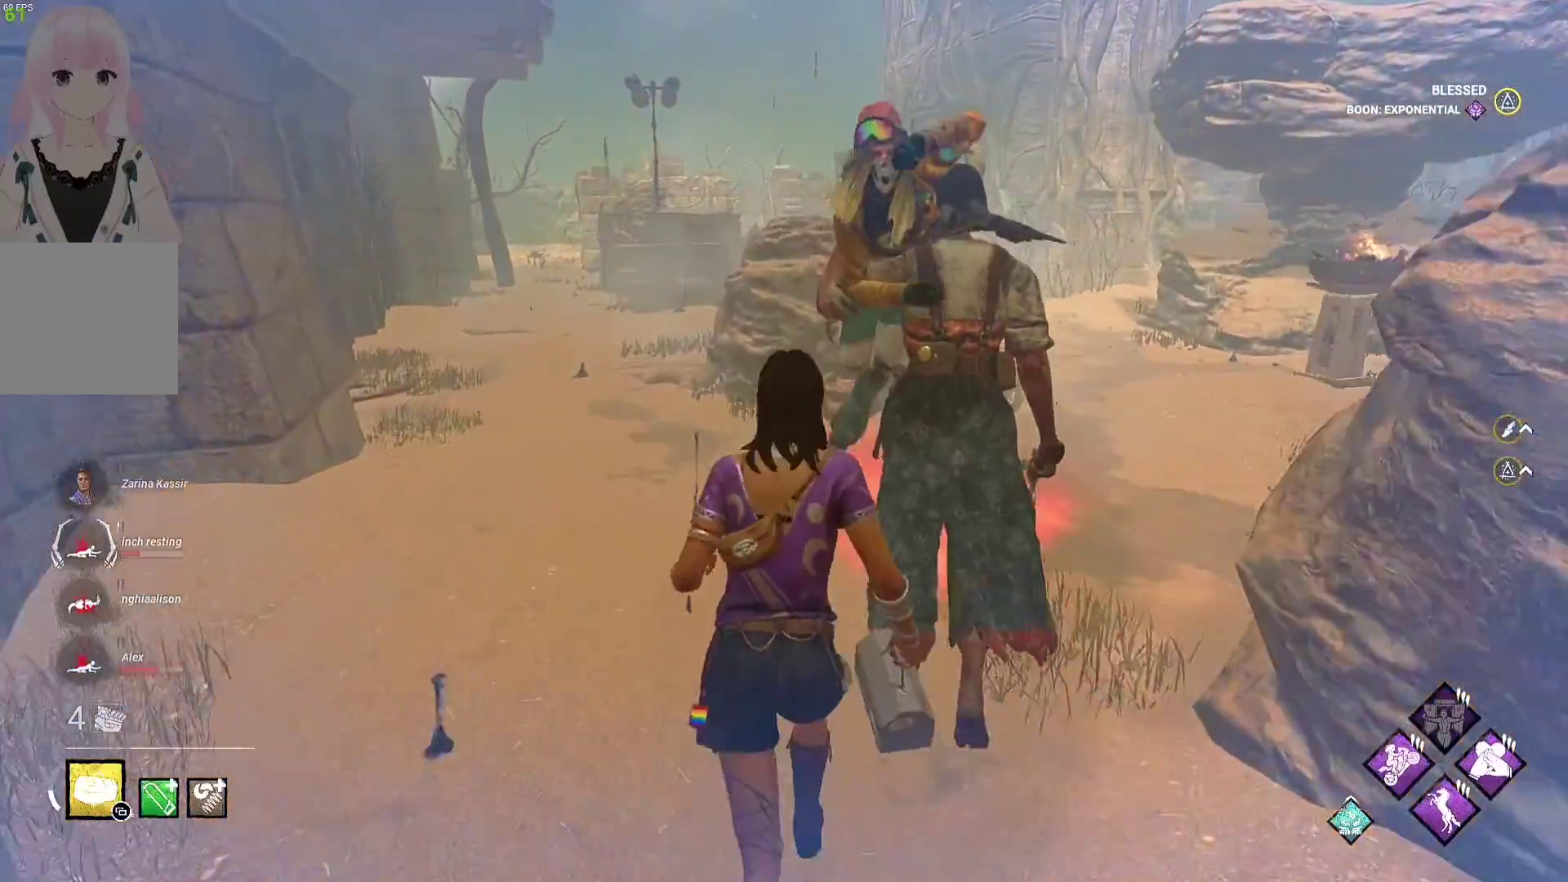
{"buttons": ["L1"], "left_stick": "up", "right_stick": "center", "events": []}
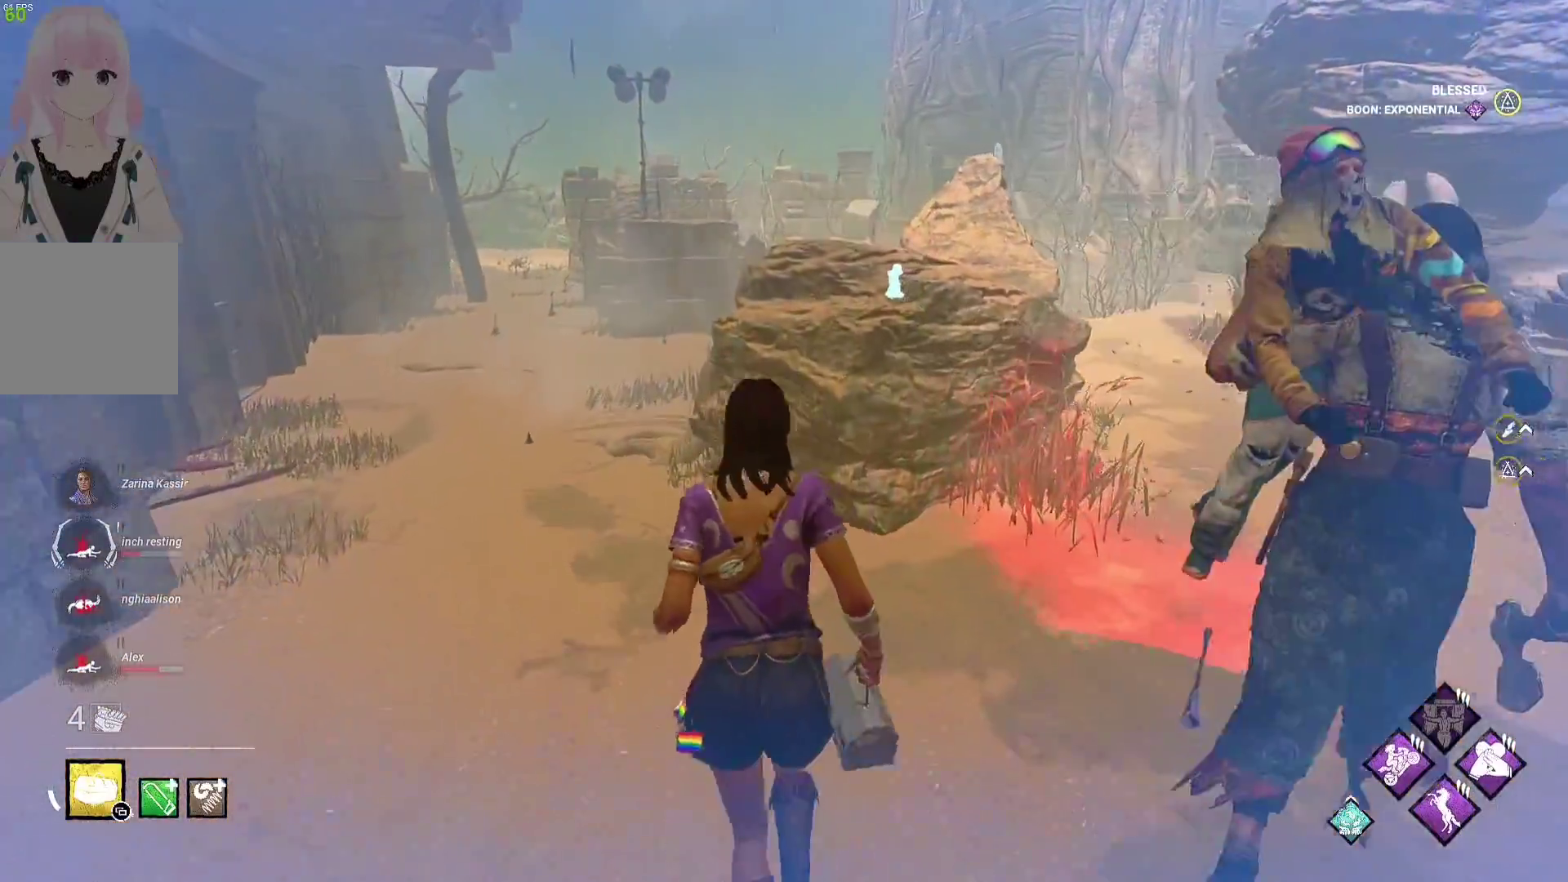
{"buttons": ["L1"], "left_stick": "up-right", "right_stick": "center", "events": [[33, "left_stick", "up-right"], [200, "right_stick", "right"], [333, "right_stick", "center"]]}
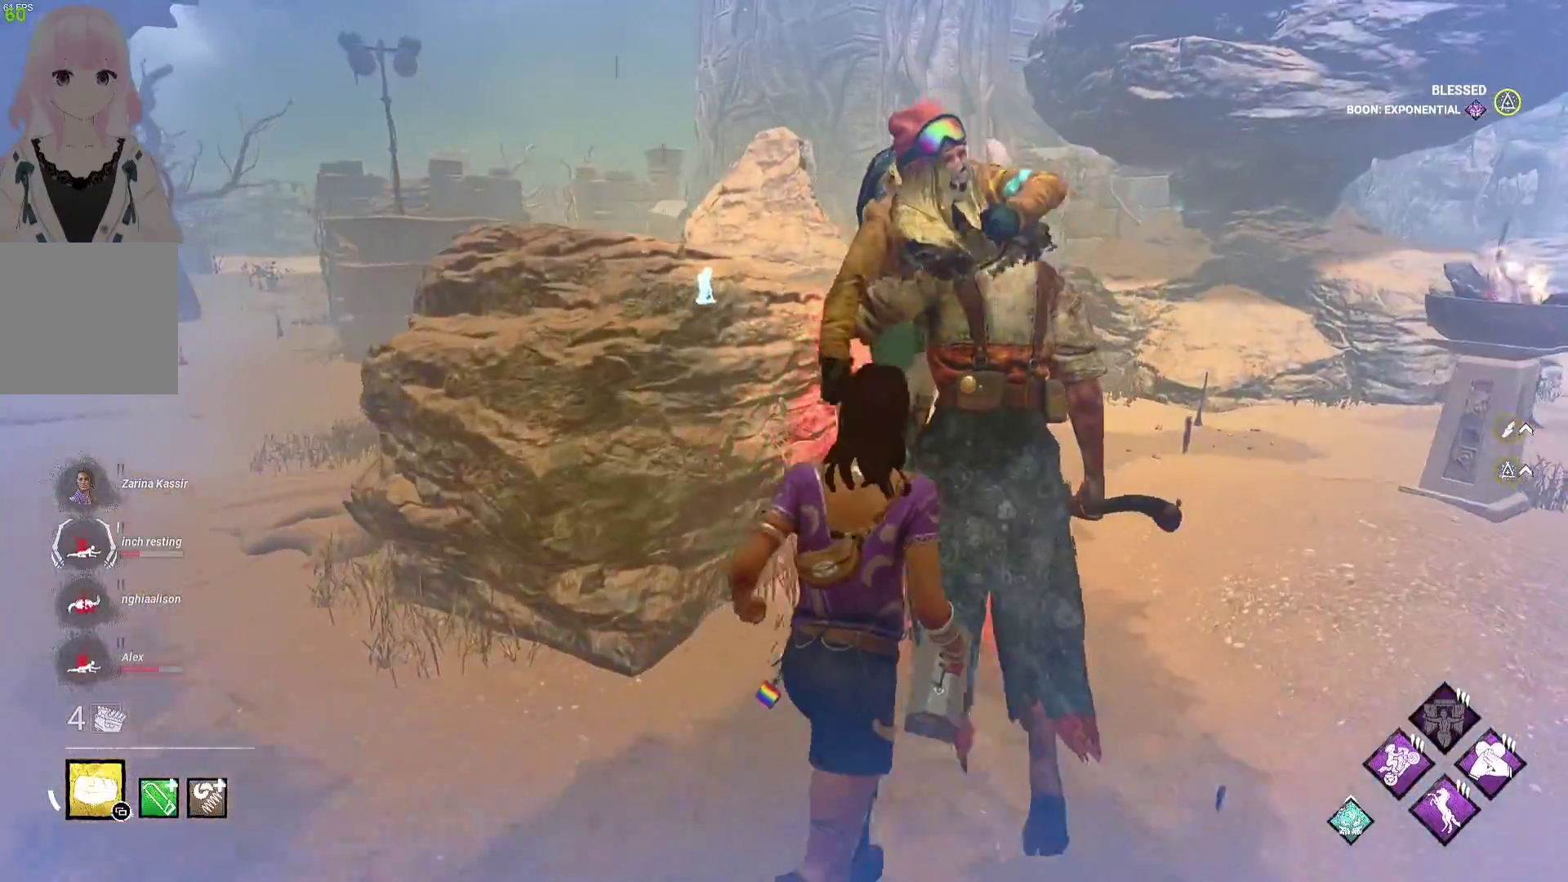
{"buttons": ["L1"], "left_stick": "up", "right_stick": "center", "events": [[383, "left_stick", "up"]]}
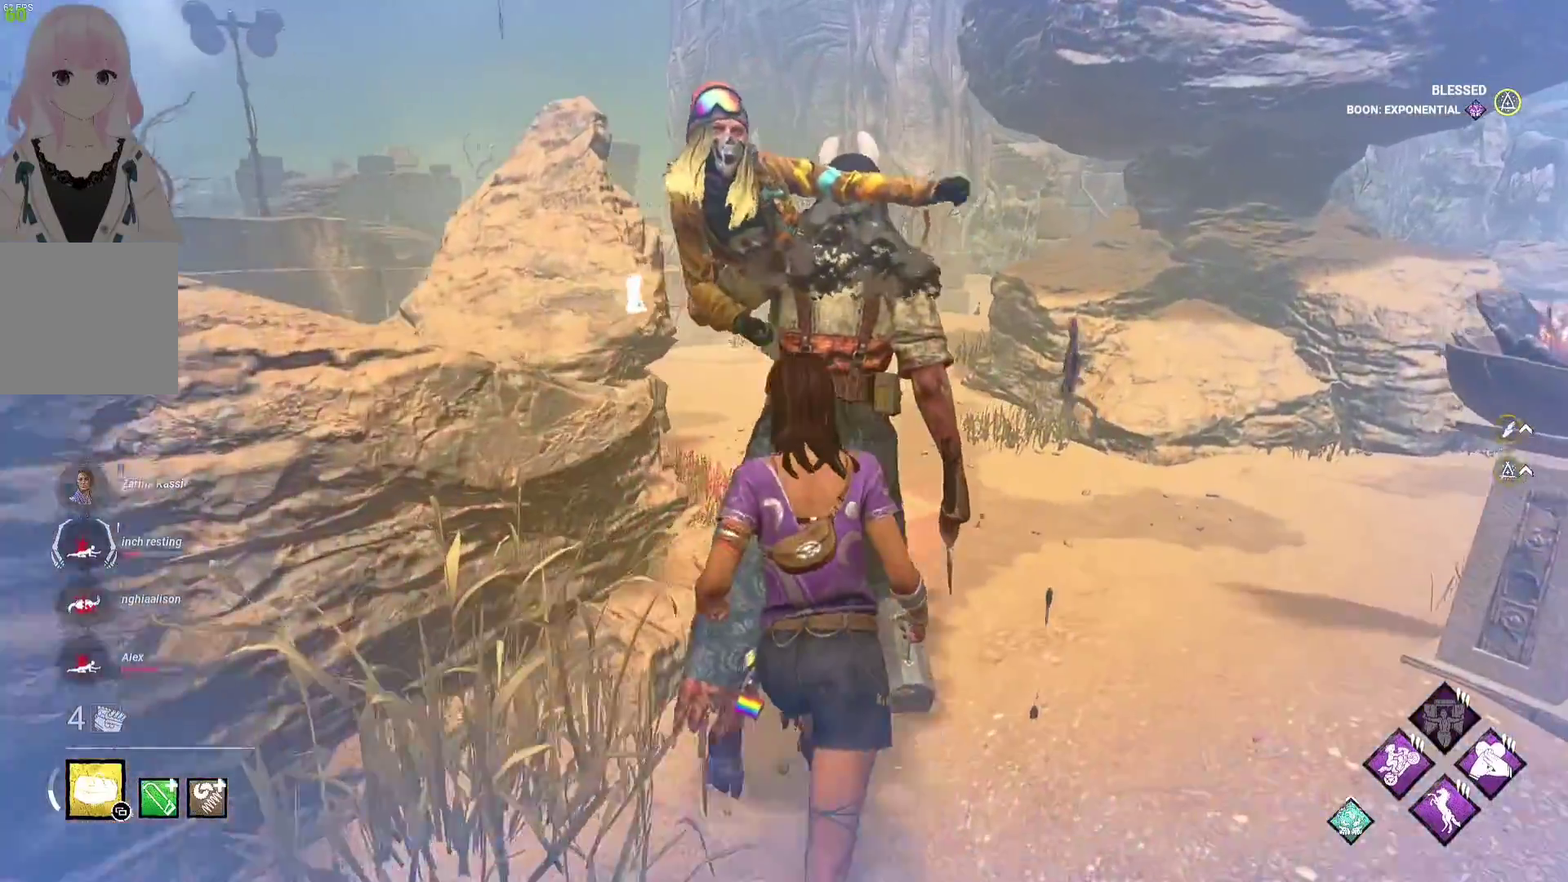
{"buttons": ["L1"], "left_stick": "up", "right_stick": "center", "events": []}
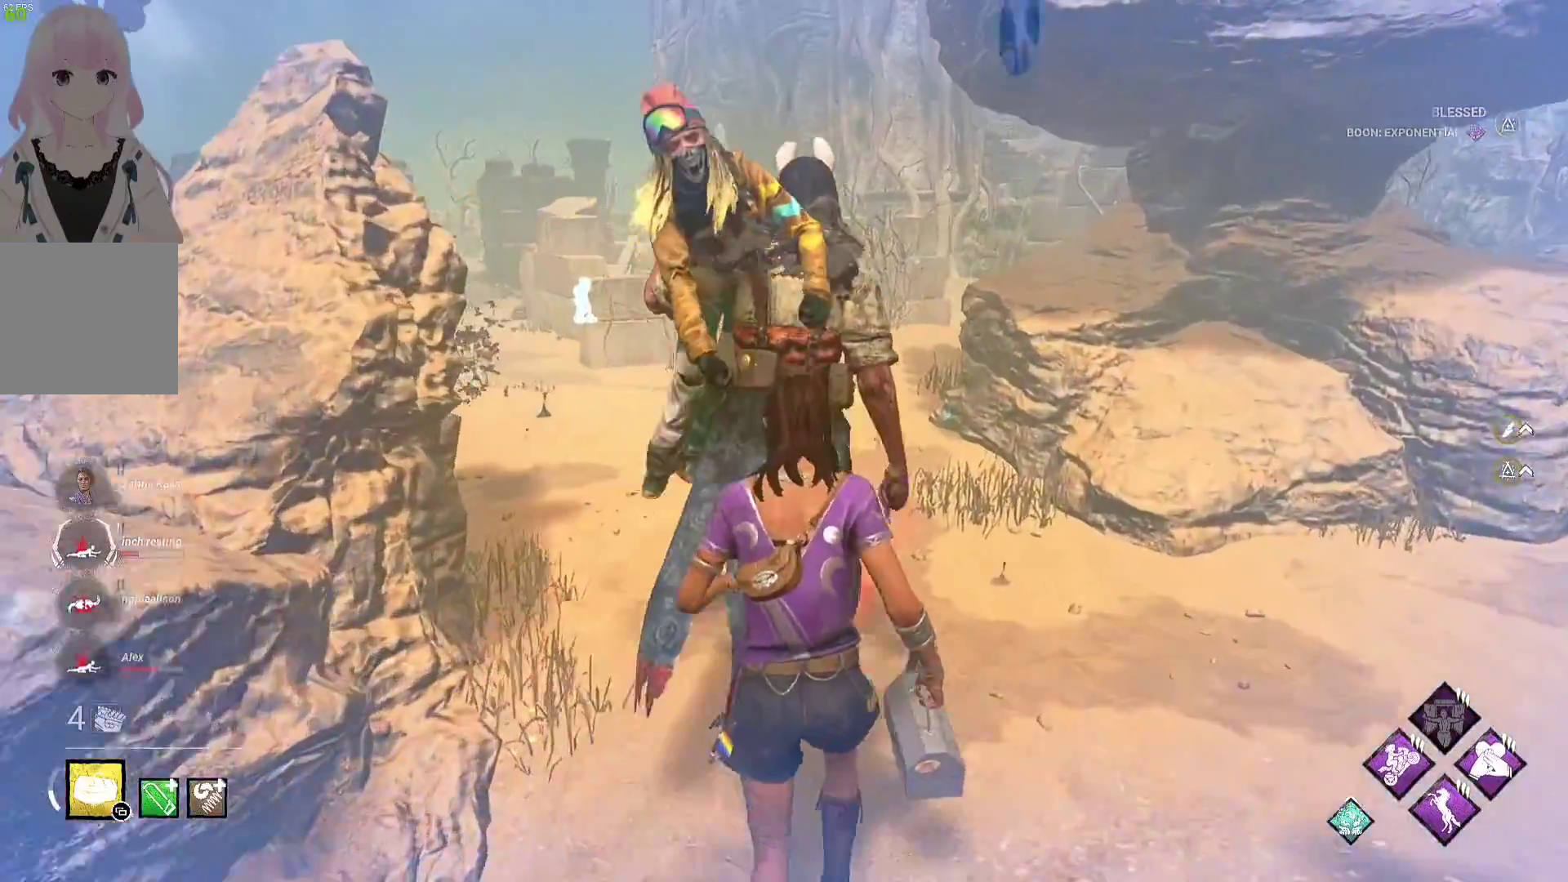
{"buttons": ["L1"], "left_stick": "up", "right_stick": "center", "events": []}
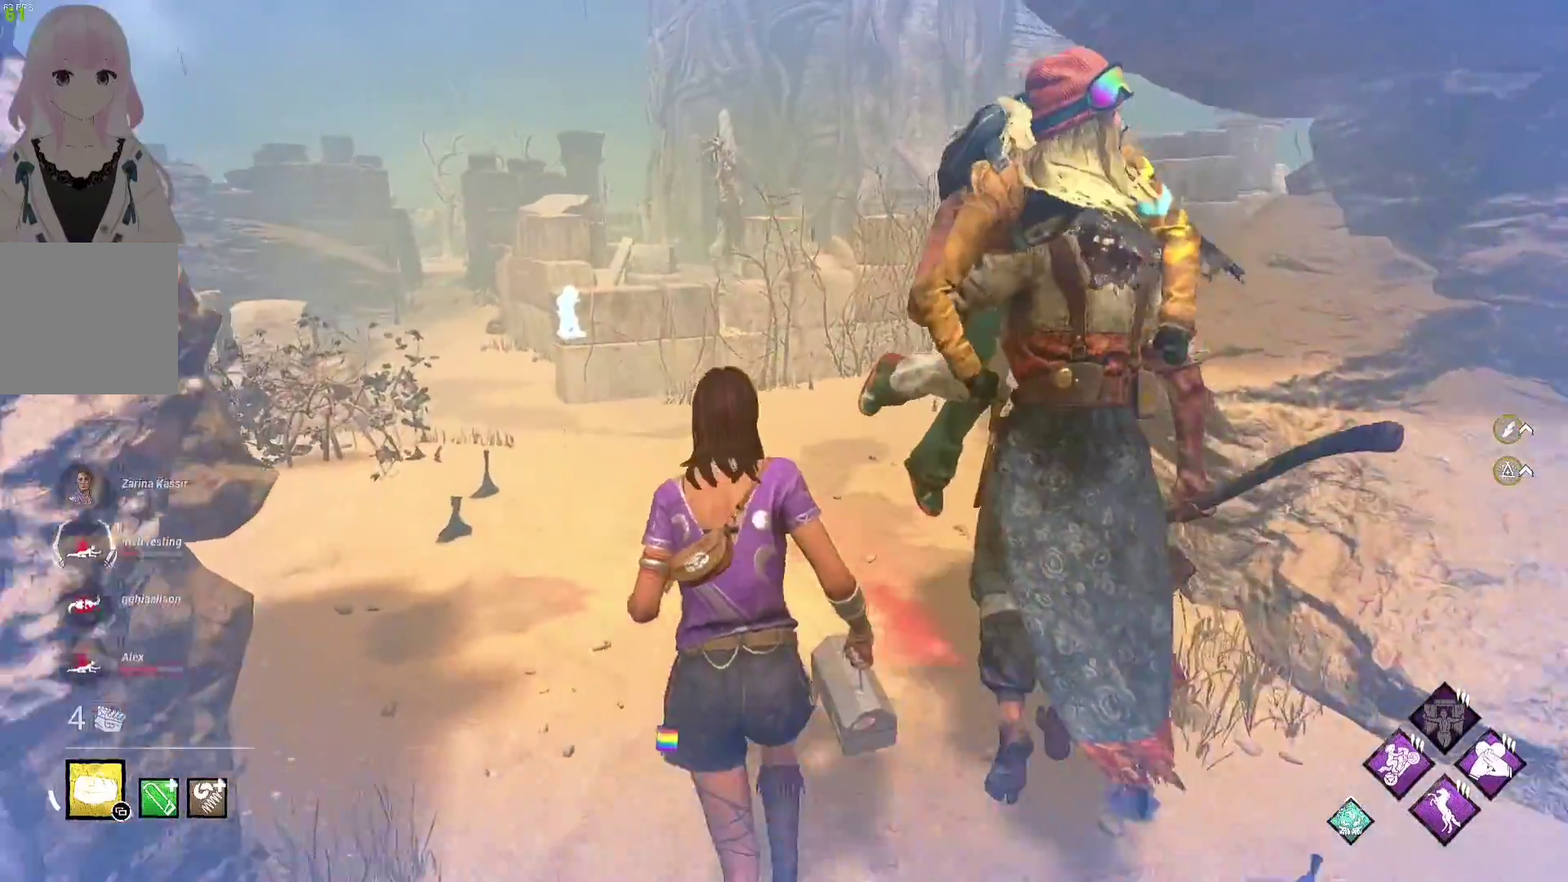
{"buttons": ["L1"], "left_stick": "up", "right_stick": "center", "events": []}
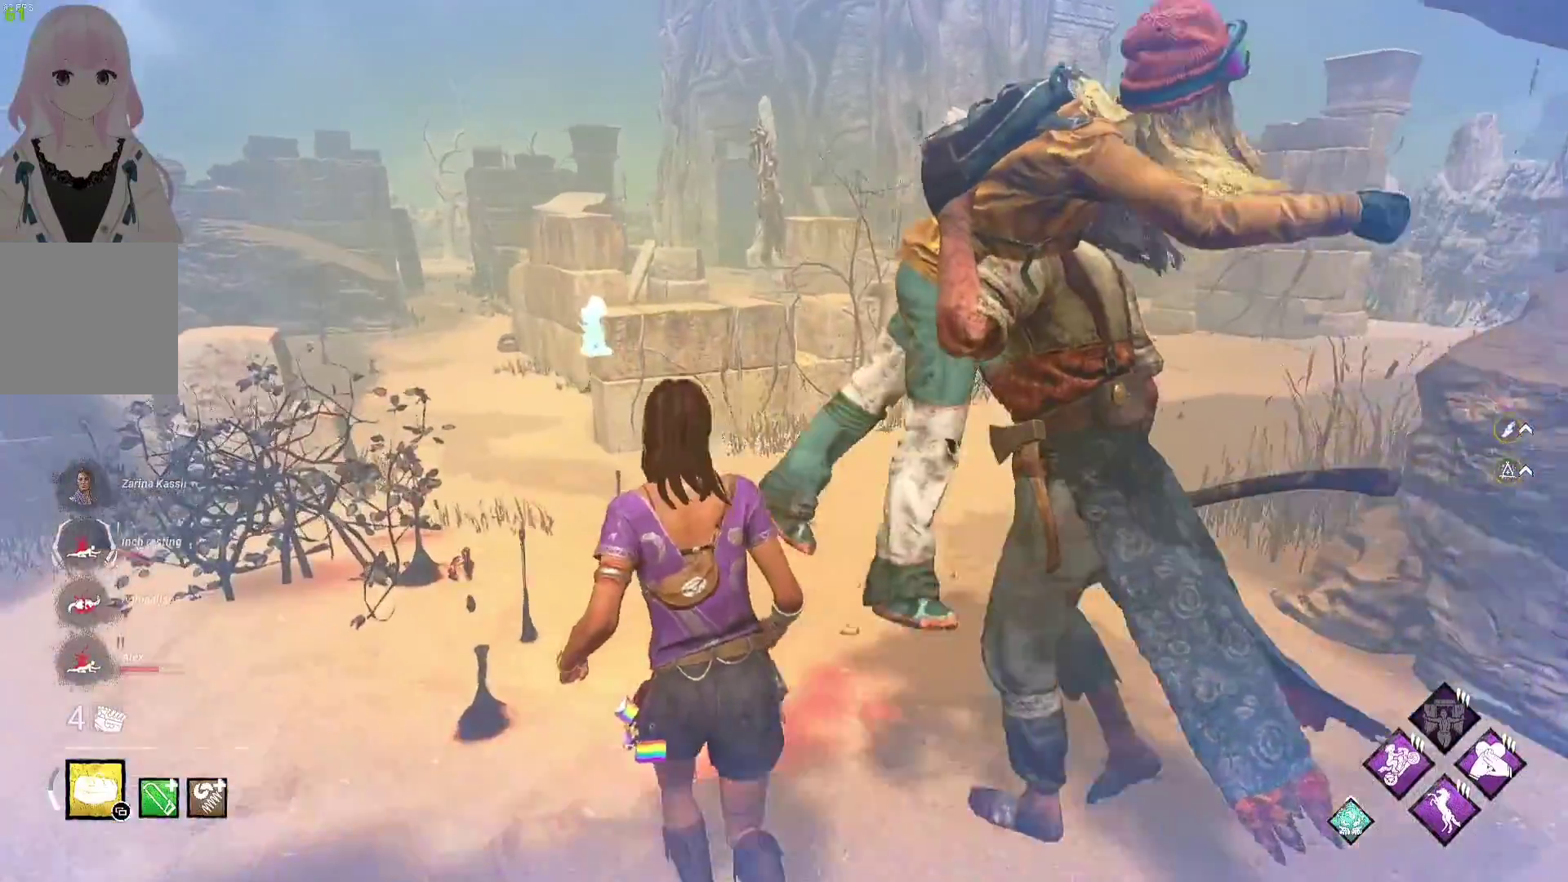
{"buttons": ["L1"], "left_stick": "up", "right_stick": "center", "events": []}
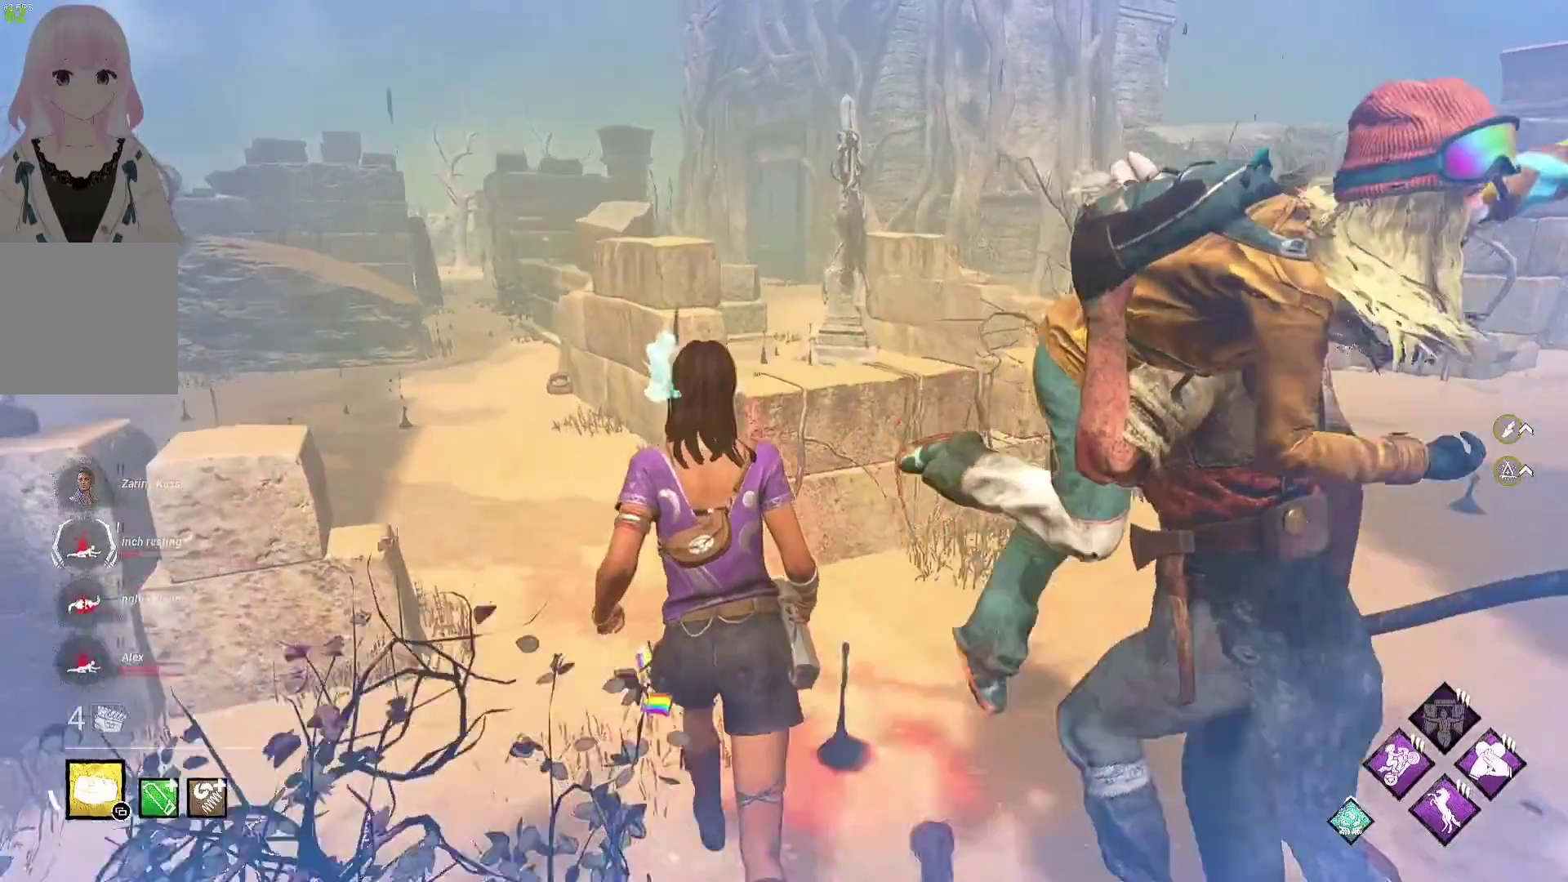
{"buttons": ["L1"], "left_stick": "up", "right_stick": "center", "events": []}
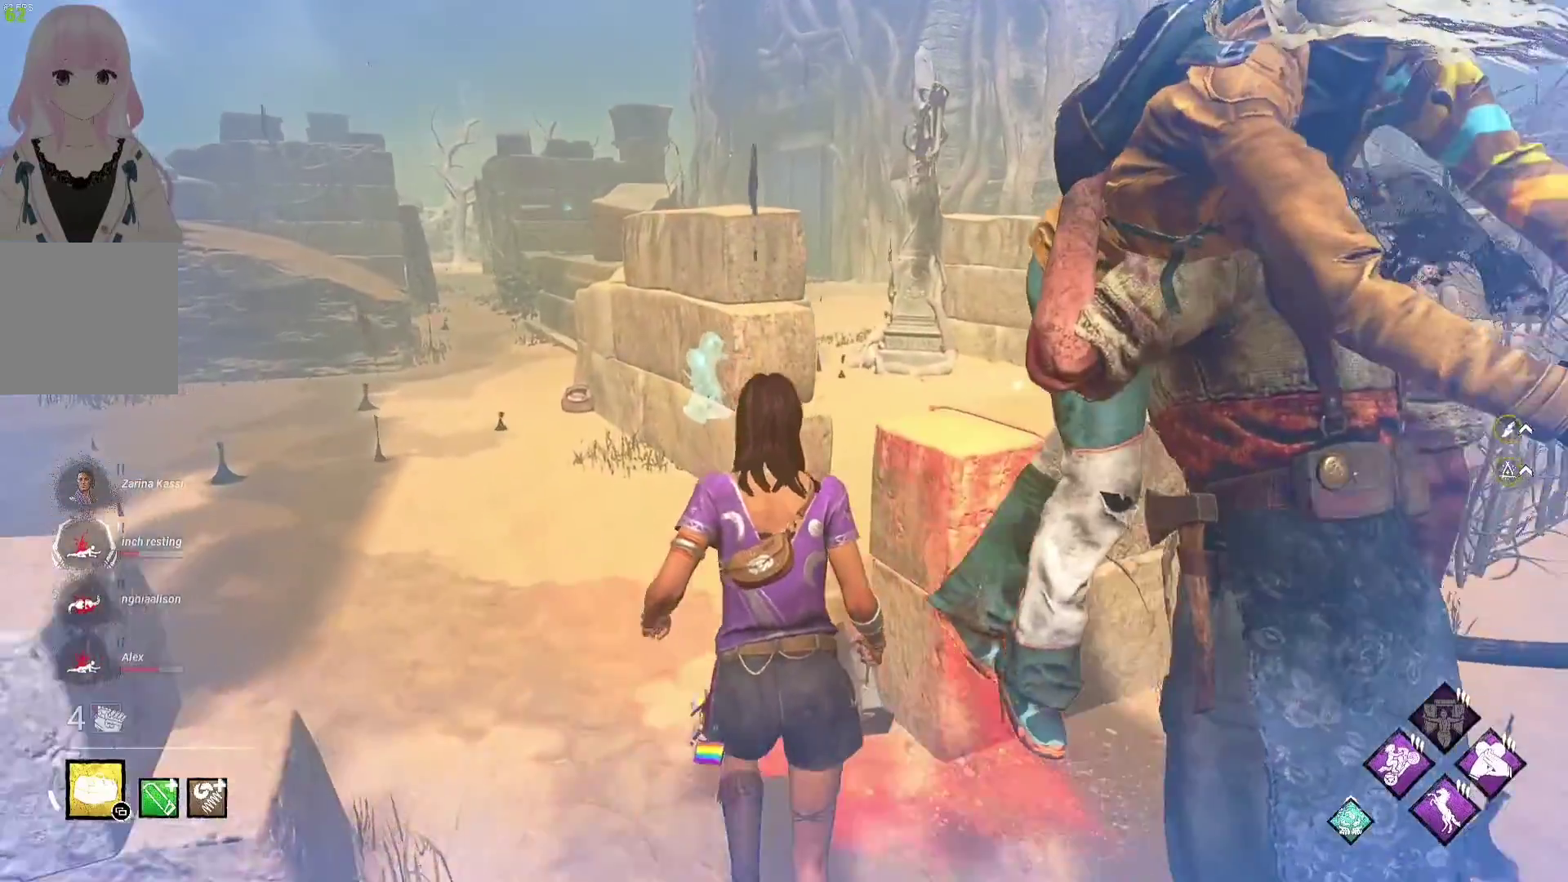
{"buttons": ["L1"], "left_stick": "up", "right_stick": "center", "events": []}
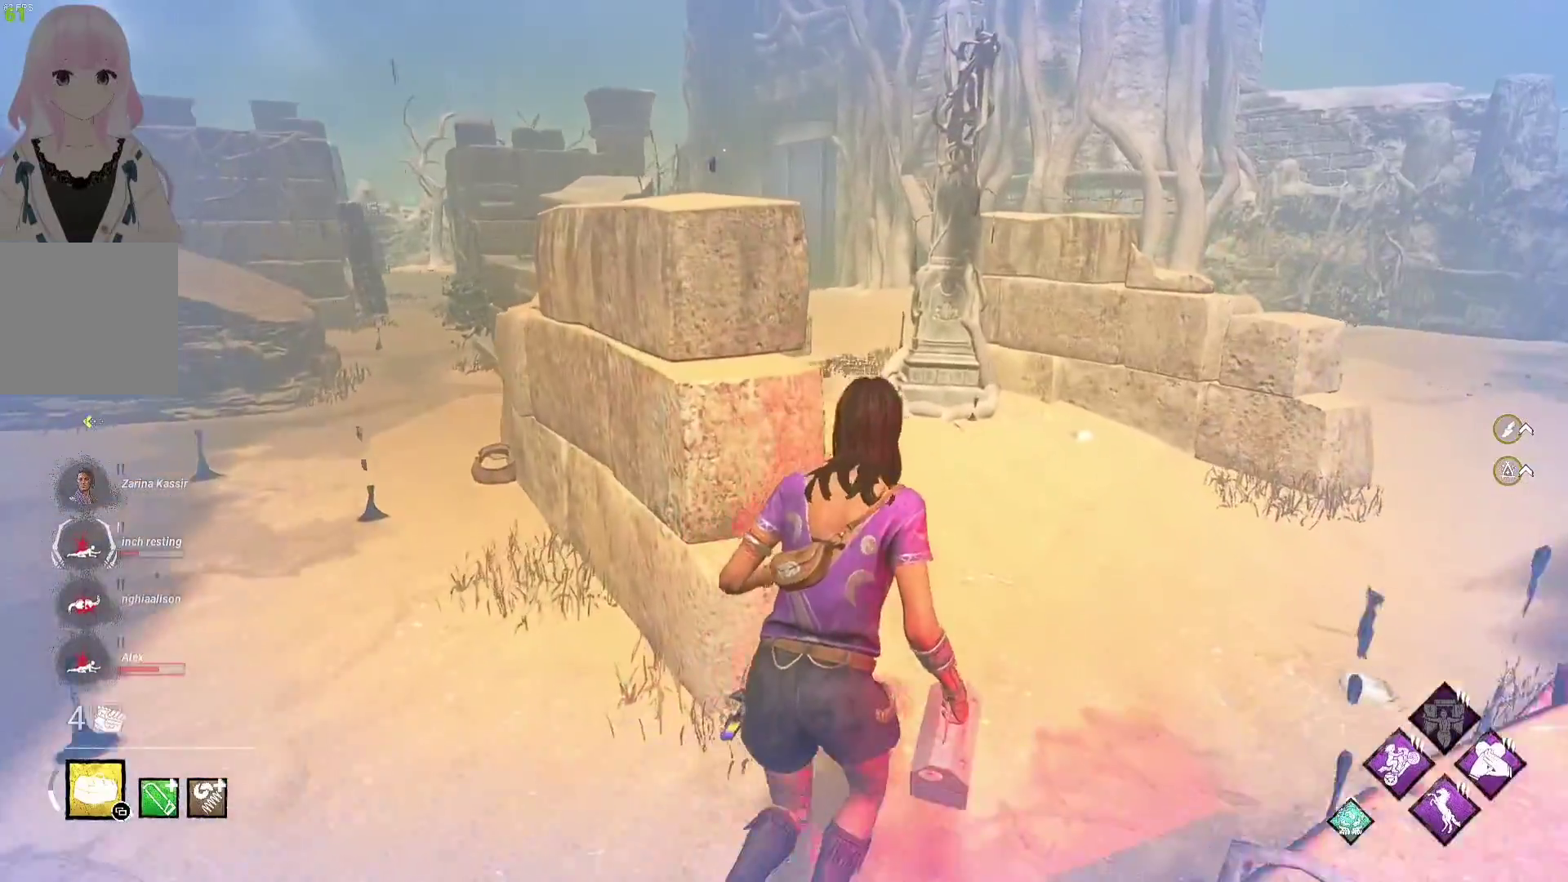
{"buttons": ["L1"], "left_stick": "up-left", "right_stick": "center", "events": [[167, "right_stick", "right"], [300, "right_stick", "center"], [400, "left_stick", "up-left"]]}
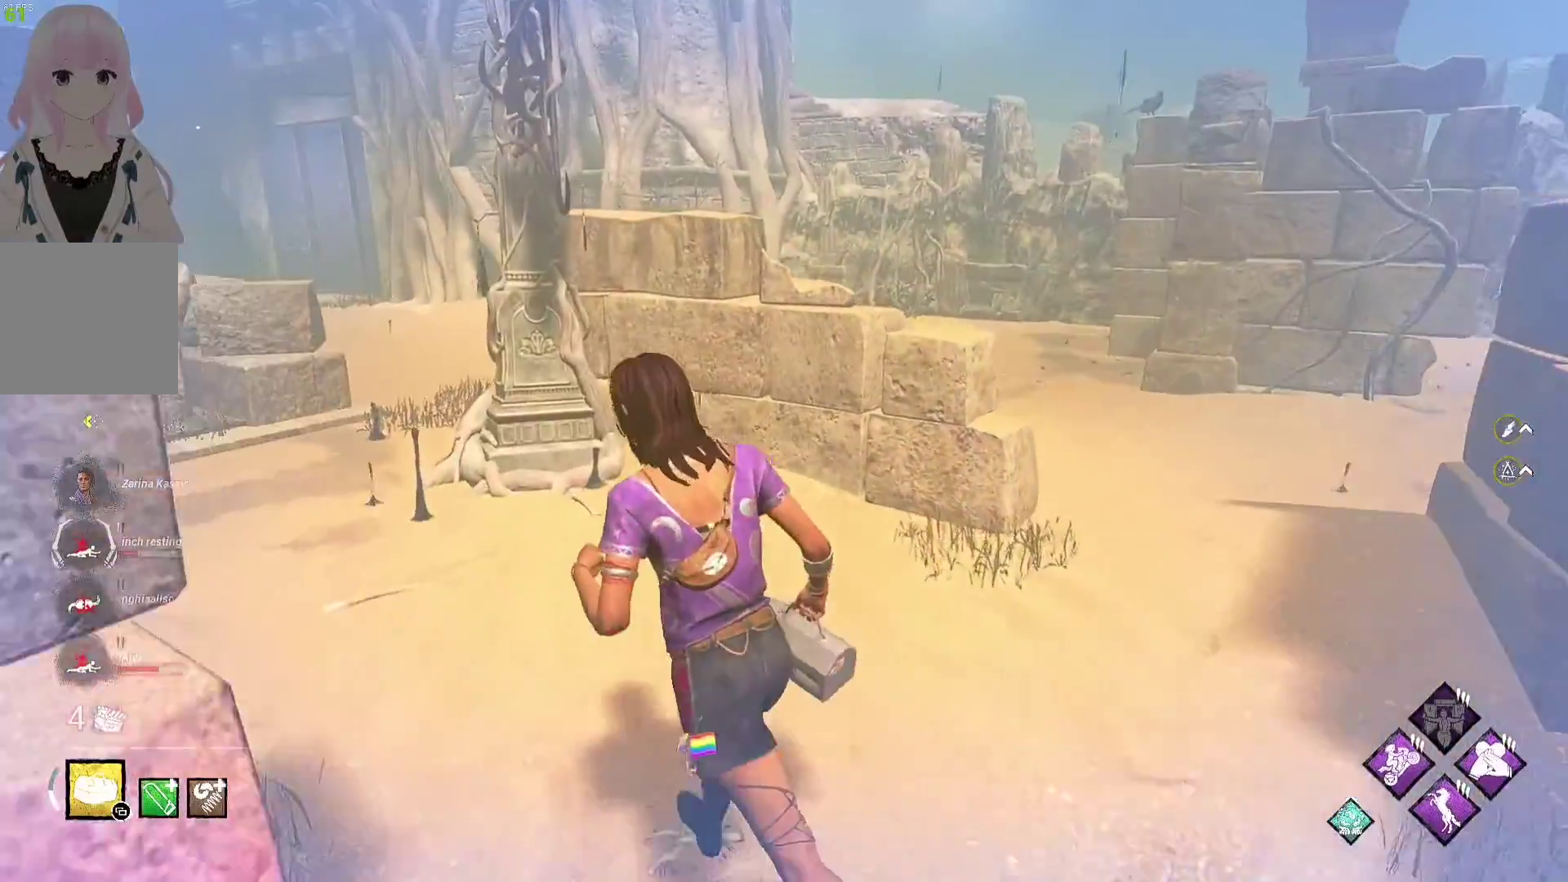
{"buttons": ["L1"], "left_stick": "up-left", "right_stick": "center", "events": []}
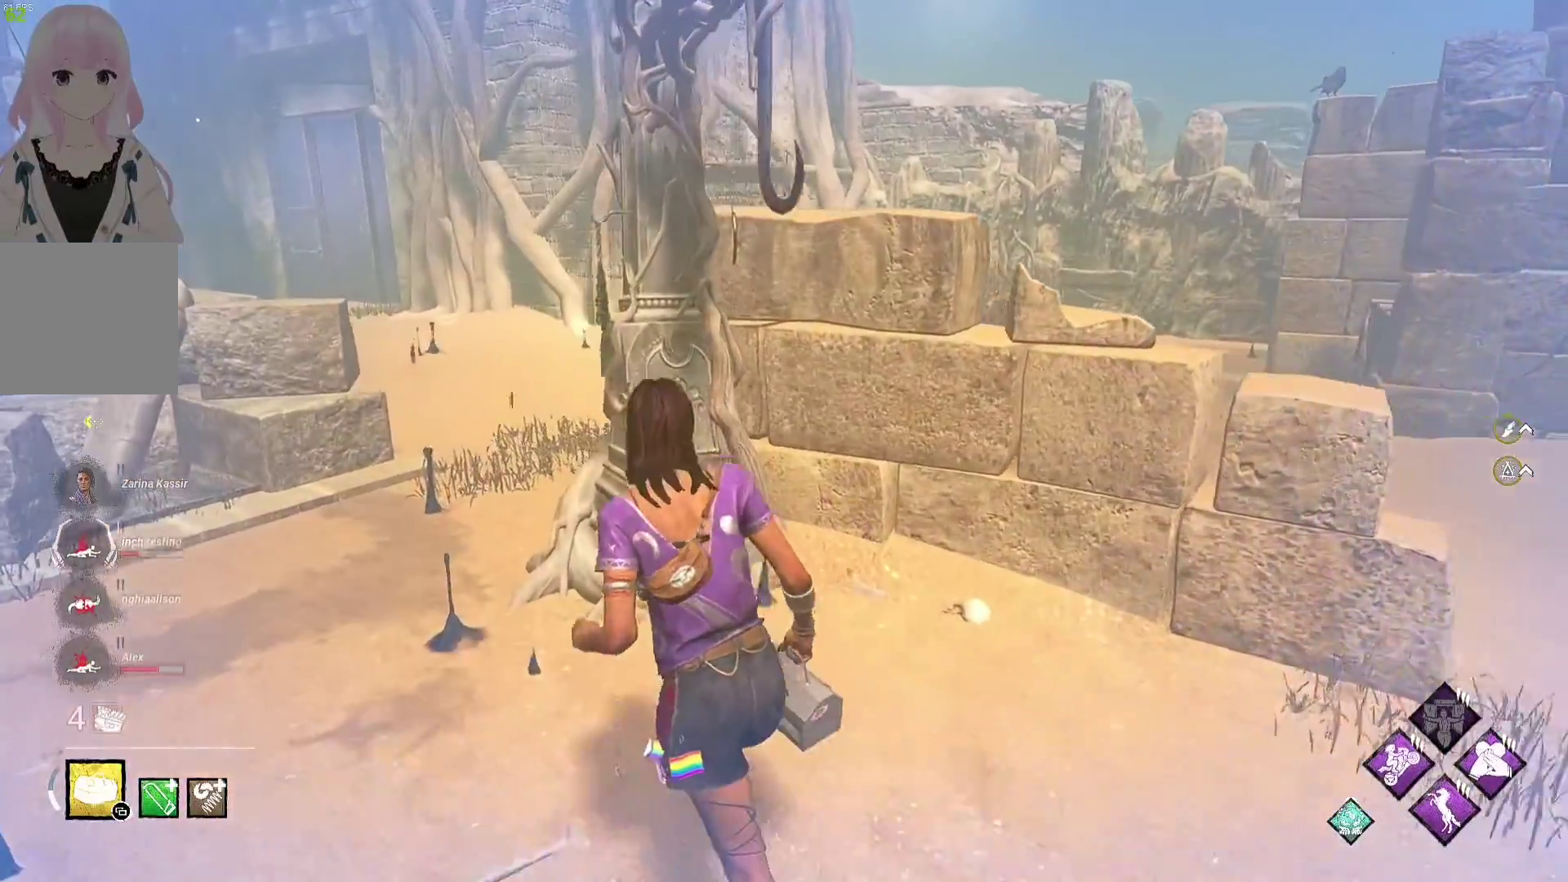
{"buttons": ["L1", "SELECT"], "left_stick": "up", "right_stick": "center", "events": [[500, "SELECT", "down"], [500, "left_stick", "up"]]}
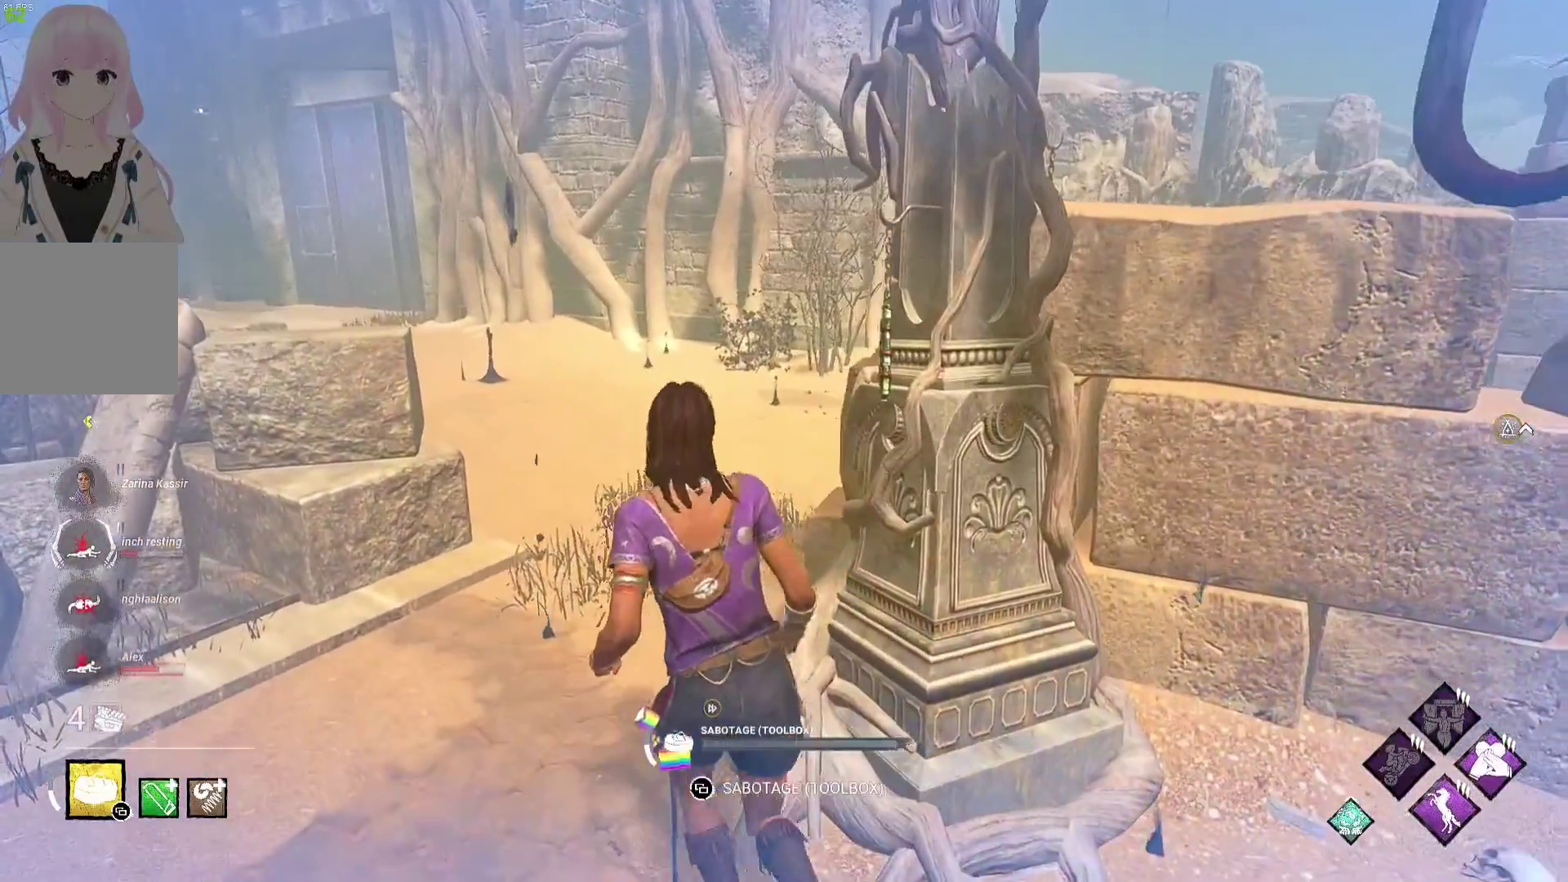
{"buttons": [], "left_stick": "center", "right_stick": "right", "events": [[33, "L1", "up"], [167, "SELECT", "up"], [167, "left_stick", "center"], [400, "right_stick", "right"]]}
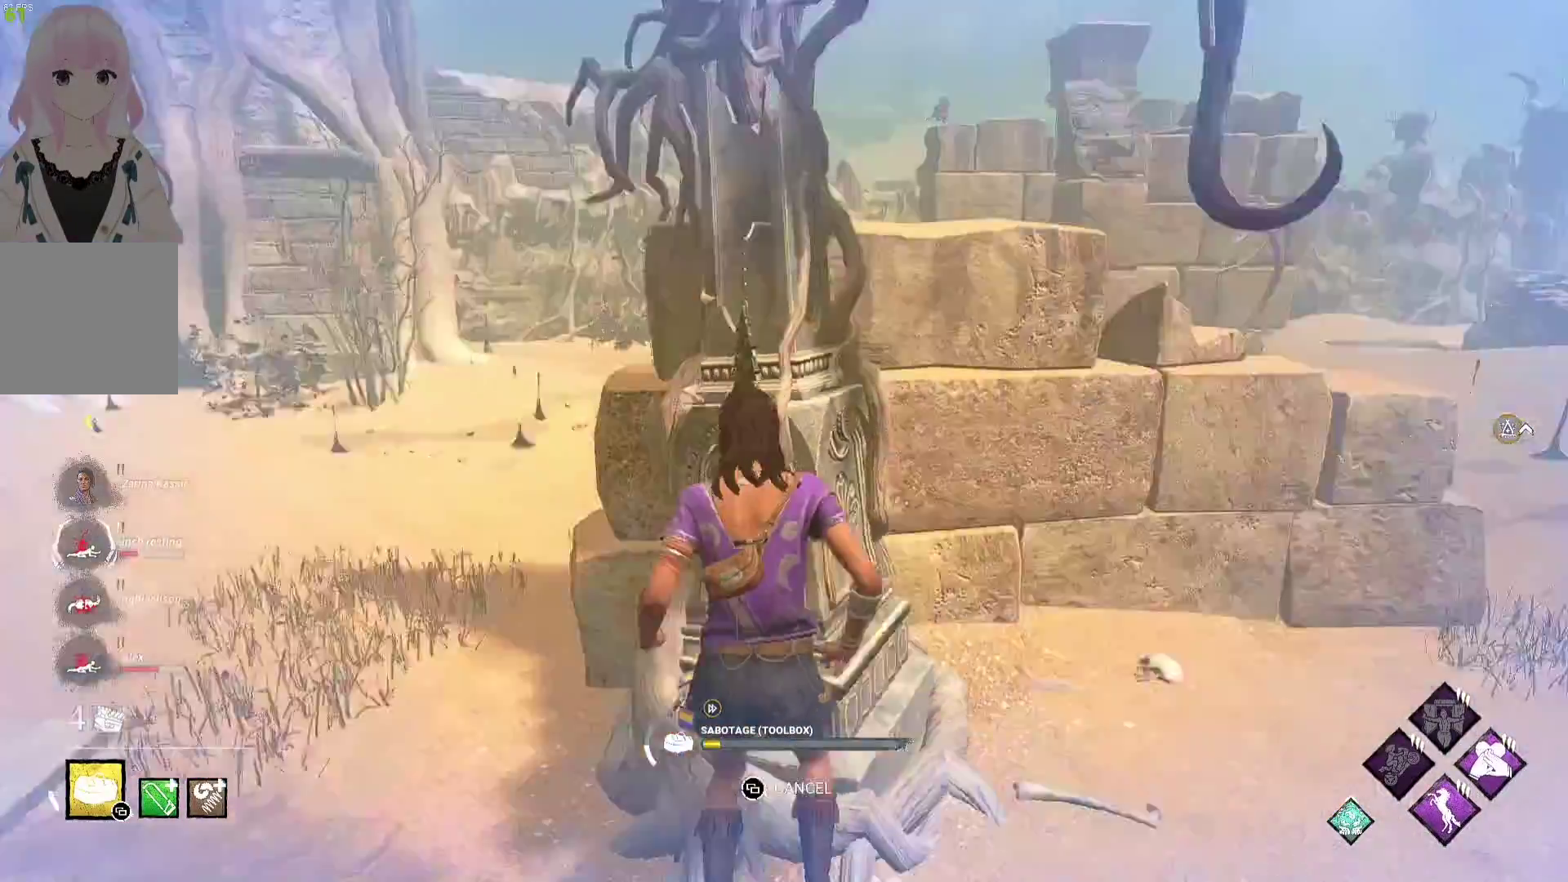
{"buttons": [], "left_stick": "center", "right_stick": "center", "events": [[150, "right_stick", "center"]]}
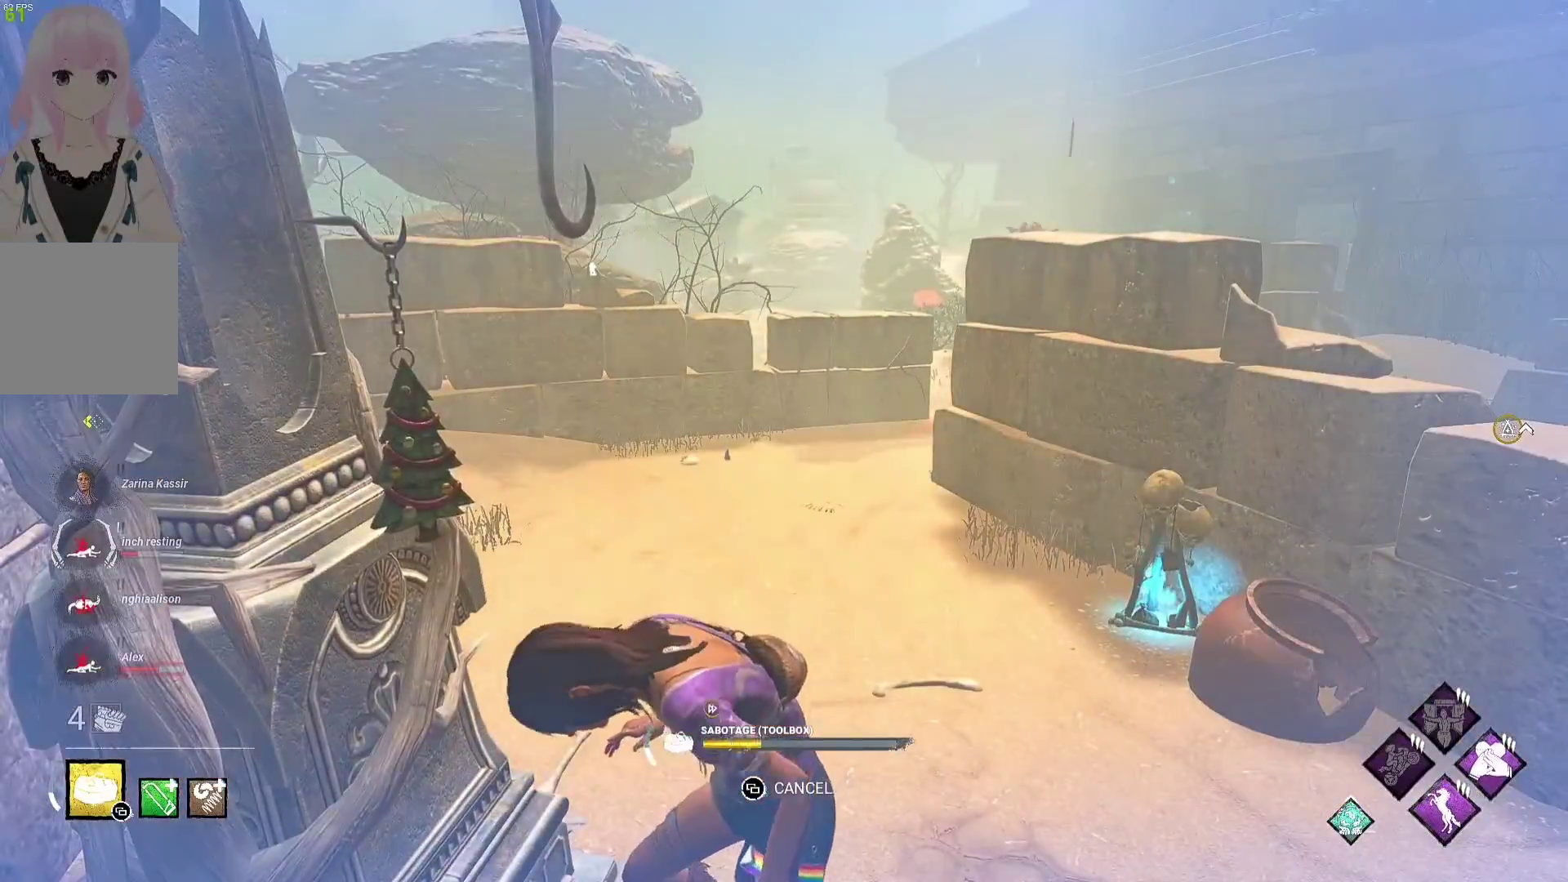
{"buttons": [], "left_stick": "center", "right_stick": "center", "events": []}
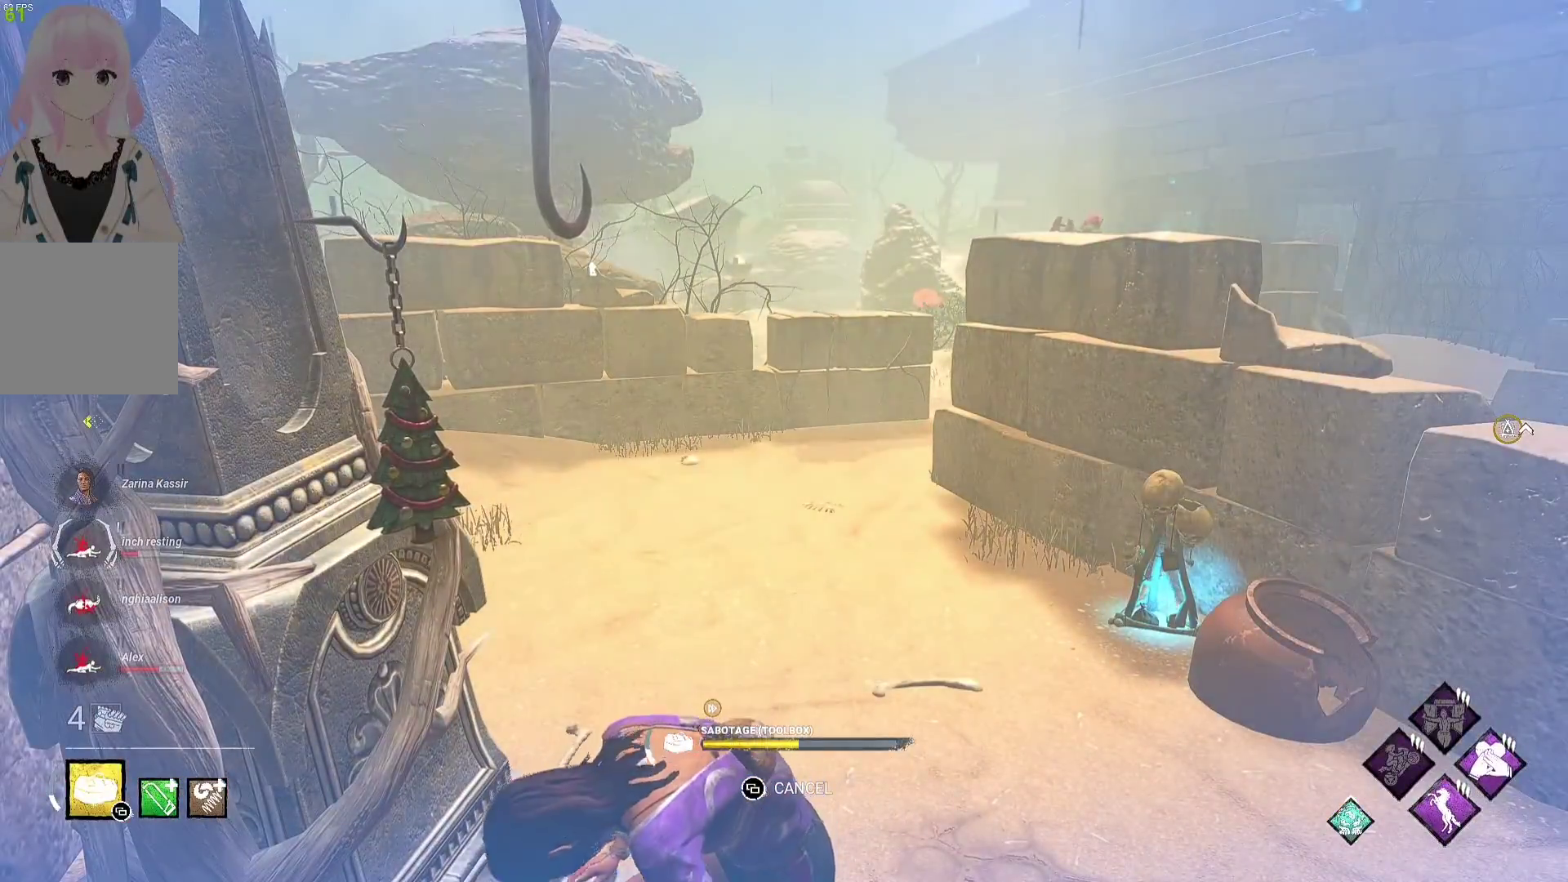
{"buttons": [], "left_stick": "center", "right_stick": "center", "events": []}
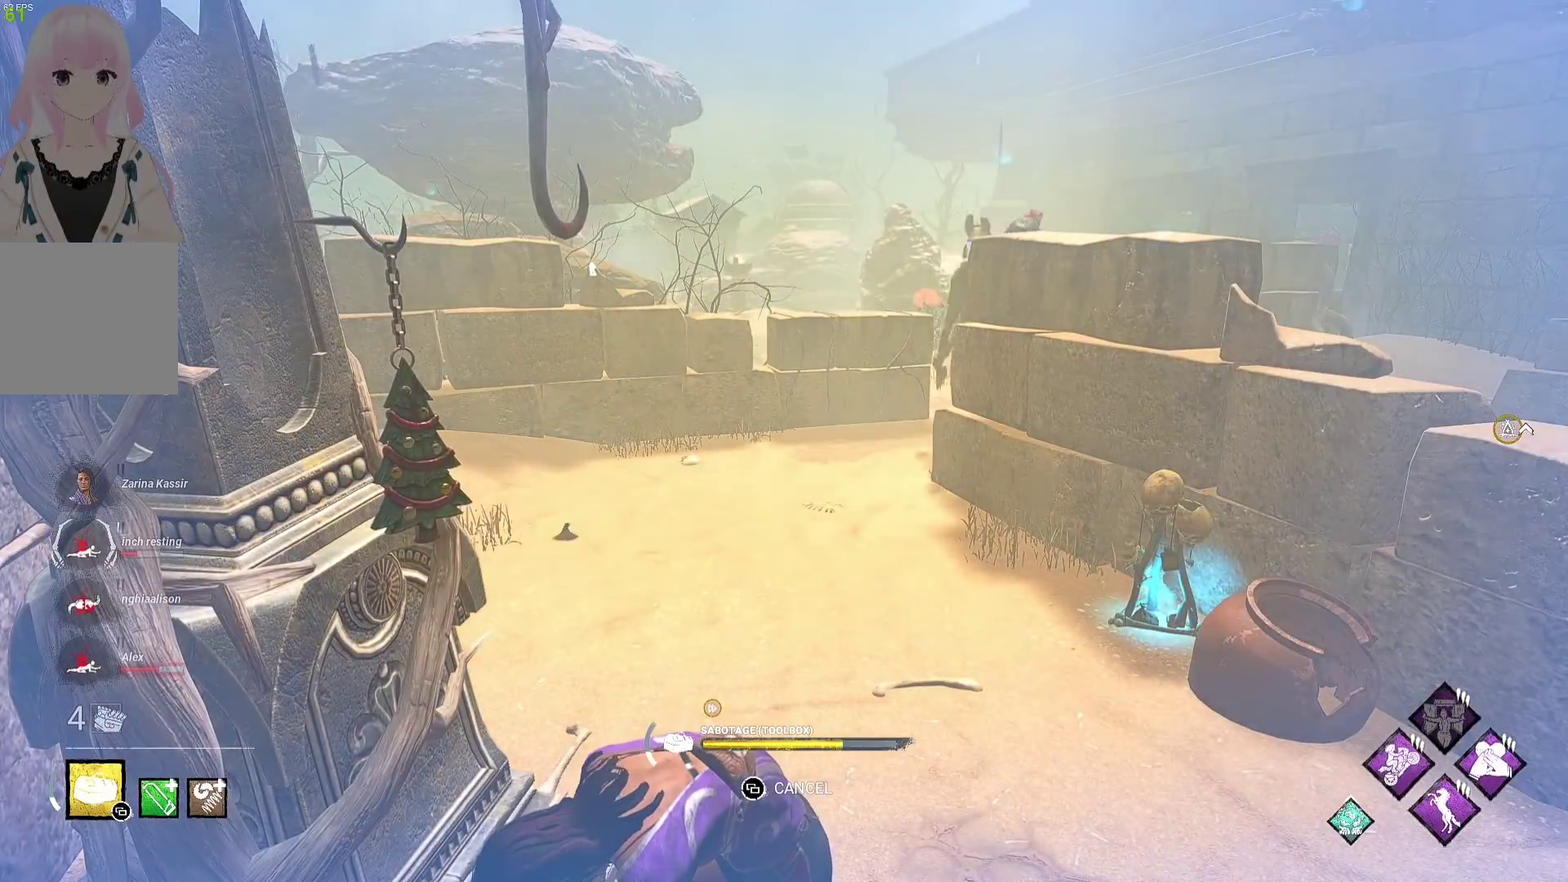
{"buttons": [], "left_stick": "center", "right_stick": "center", "events": []}
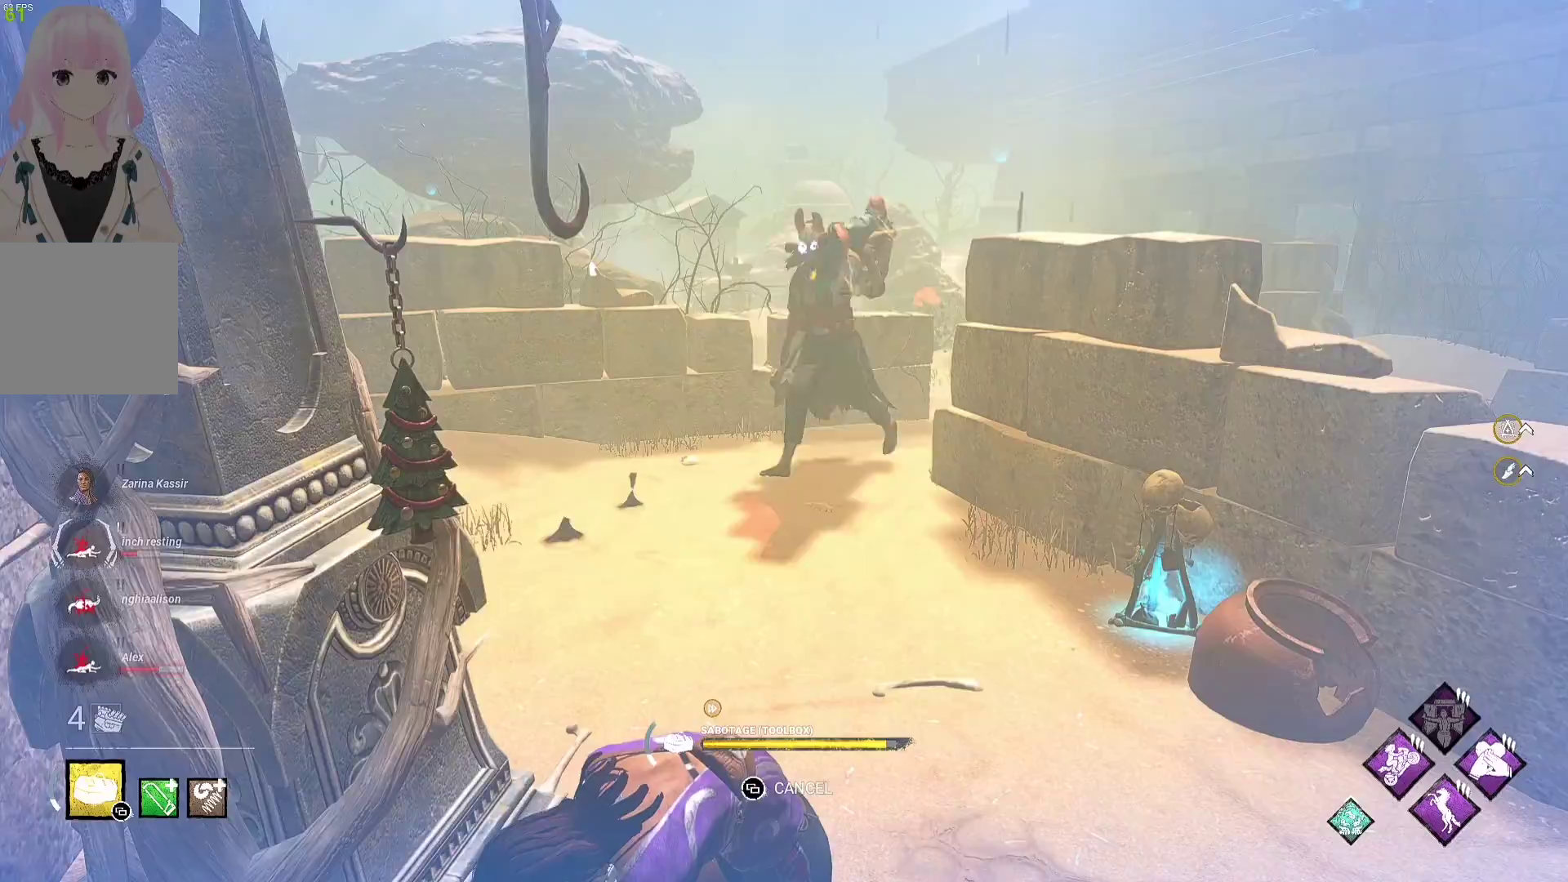
{"buttons": ["L1"], "left_stick": "right", "right_stick": "right", "events": [[150, "L1", "down"], [167, "left_stick", "down-right"], [367, "right_stick", "right"], [433, "left_stick", "right"]]}
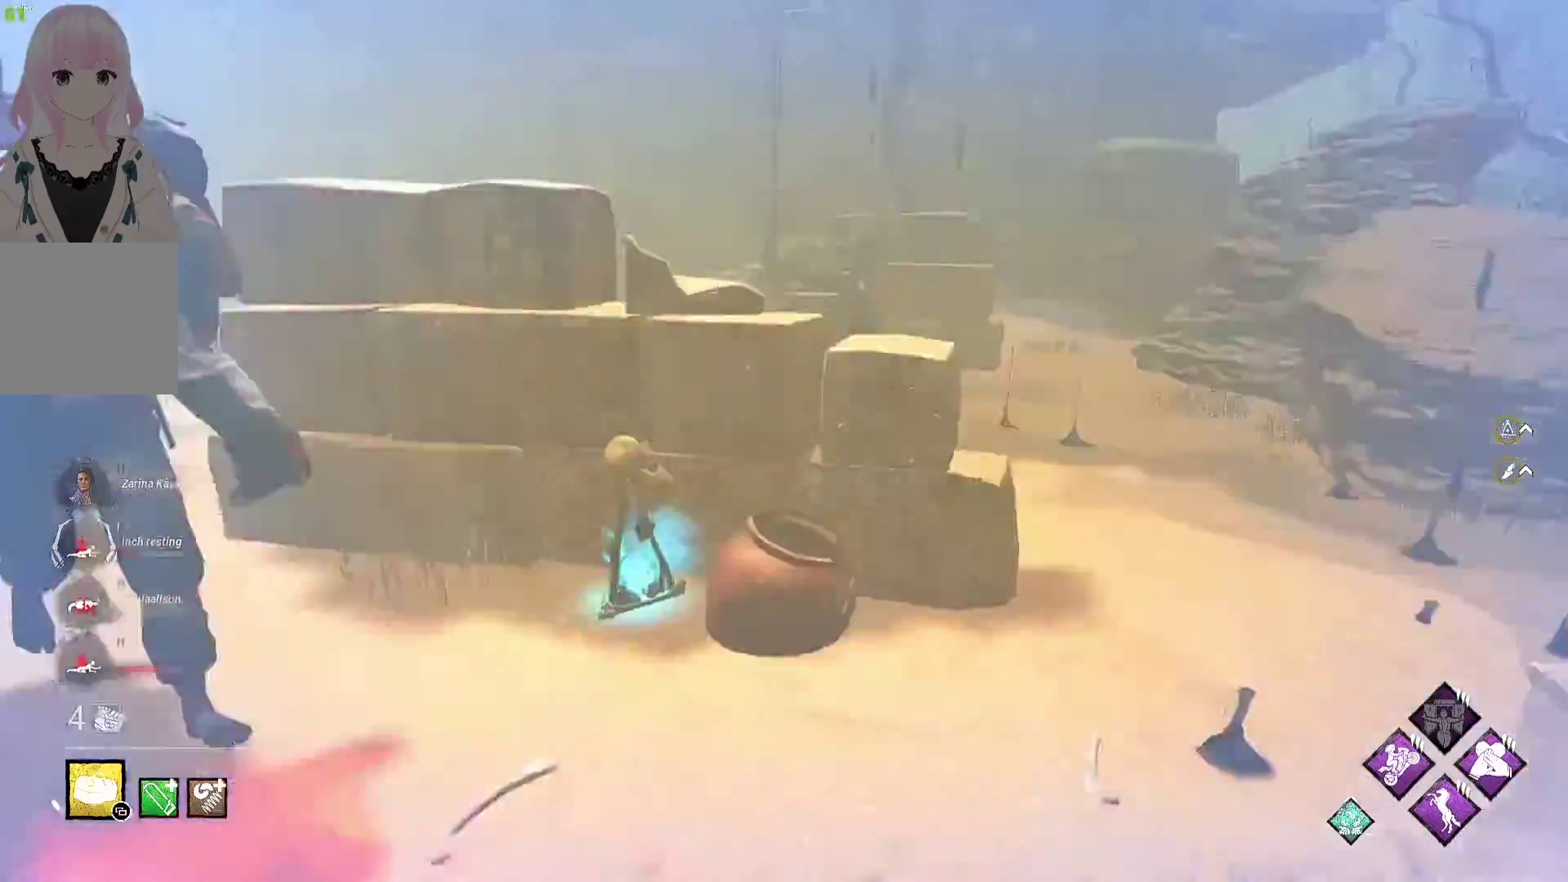
{"buttons": ["L1"], "left_stick": "up", "right_stick": "center", "events": [[17, "left_stick", "up-right"], [83, "right_stick", "center"], [217, "left_stick", "up"]]}
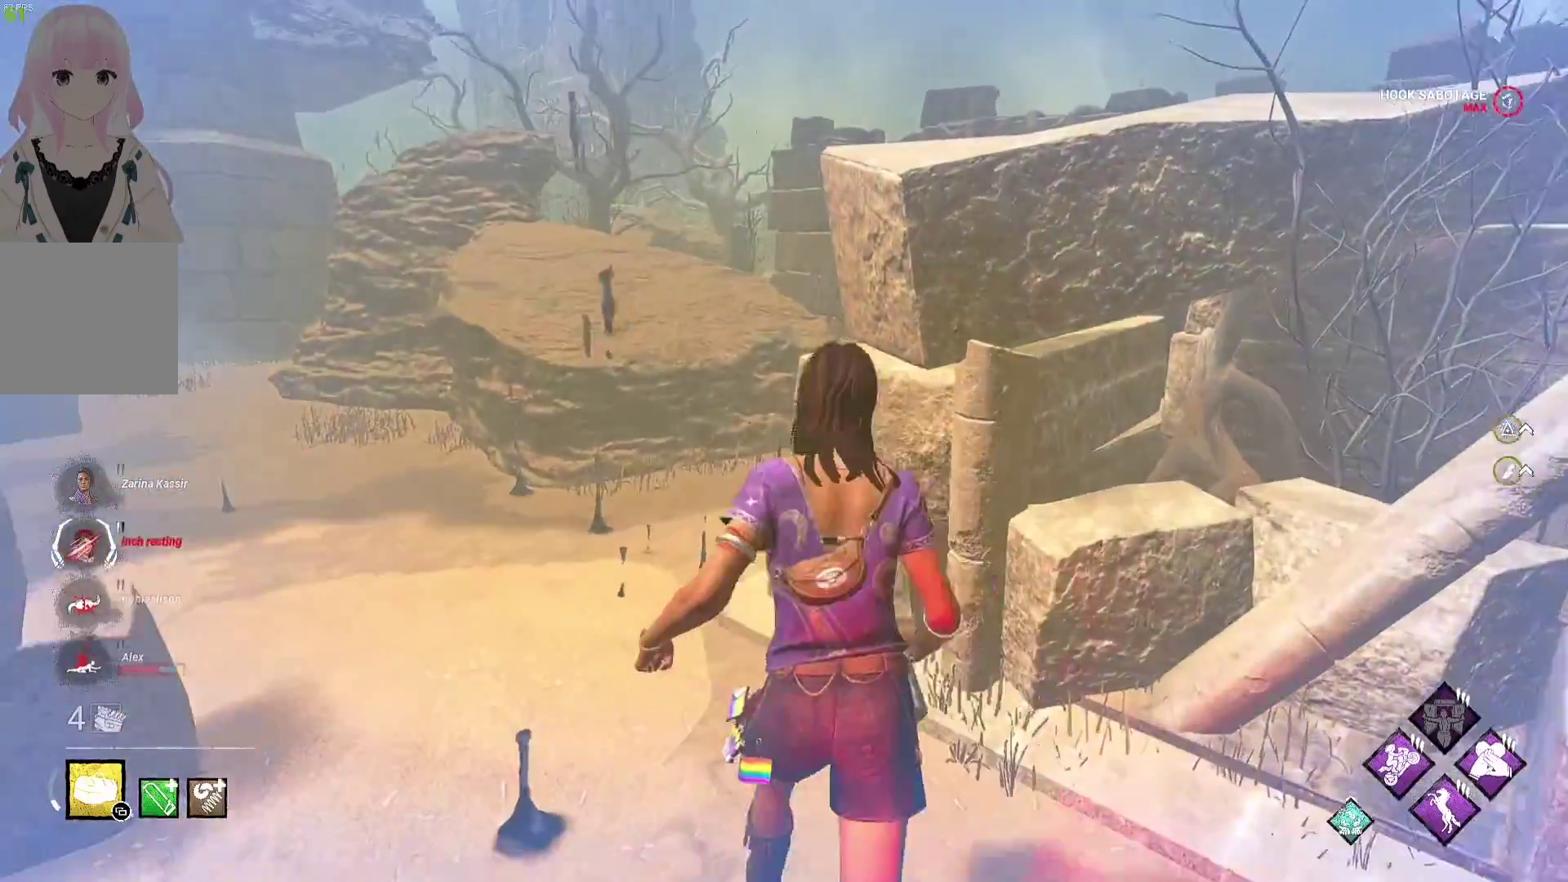
{"buttons": ["L1"], "left_stick": "right", "right_stick": "left", "events": [[33, "right_stick", "left"], [200, "right_stick", "center"], [233, "left_stick", "up-right"], [367, "right_stick", "left"], [500, "left_stick", "right"]]}
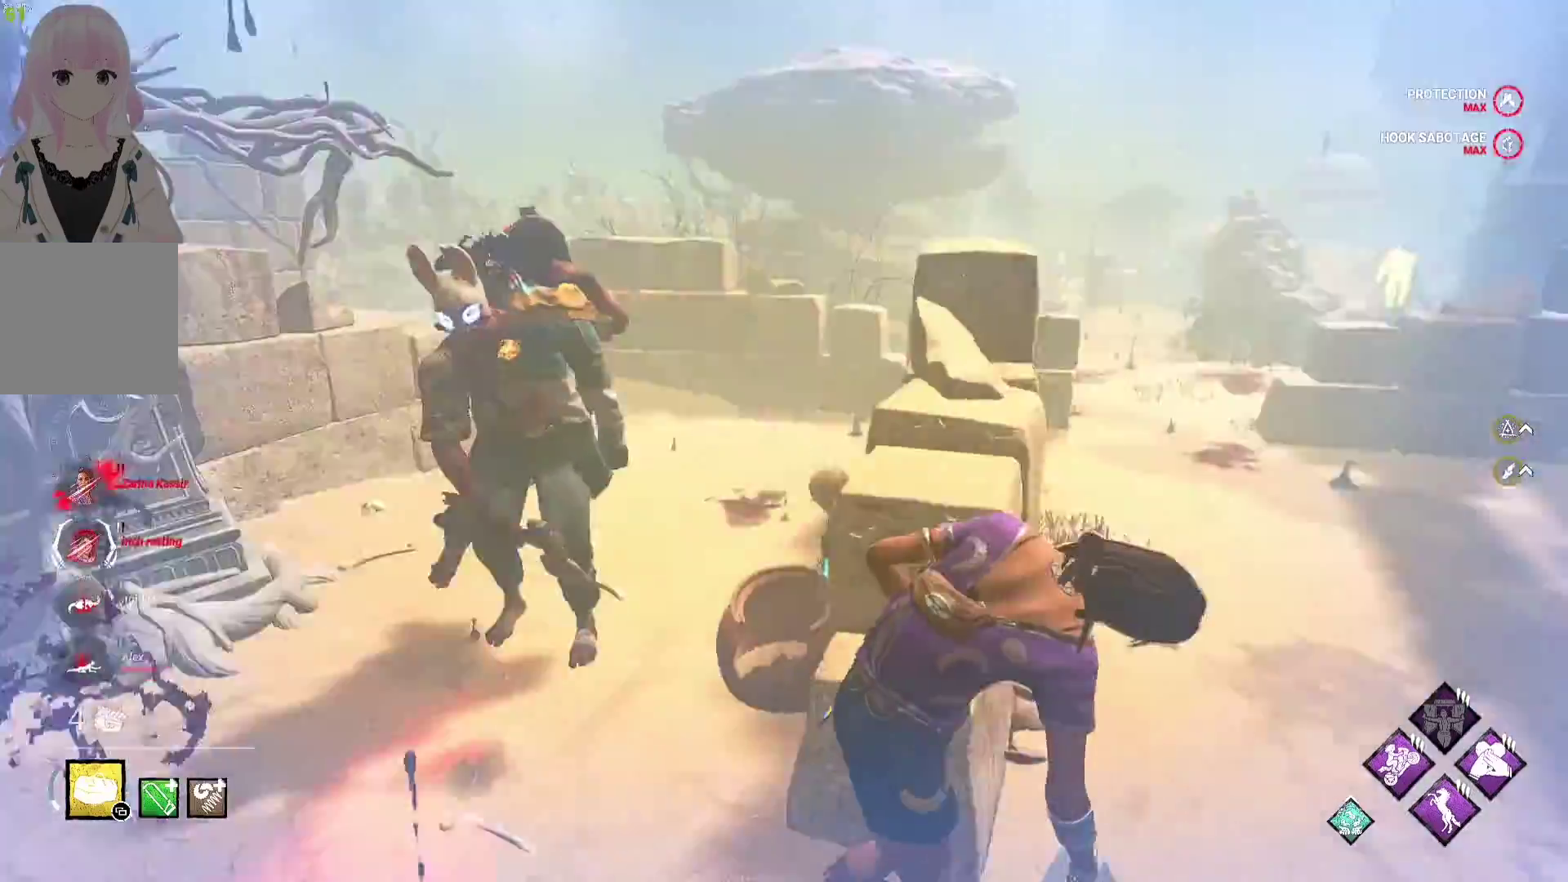
{"buttons": ["L1"], "left_stick": "up", "right_stick": "center", "events": [[17, "right_stick", "center"], [233, "right_stick", "left"], [383, "left_stick", "up"], [383, "right_stick", "center"]]}
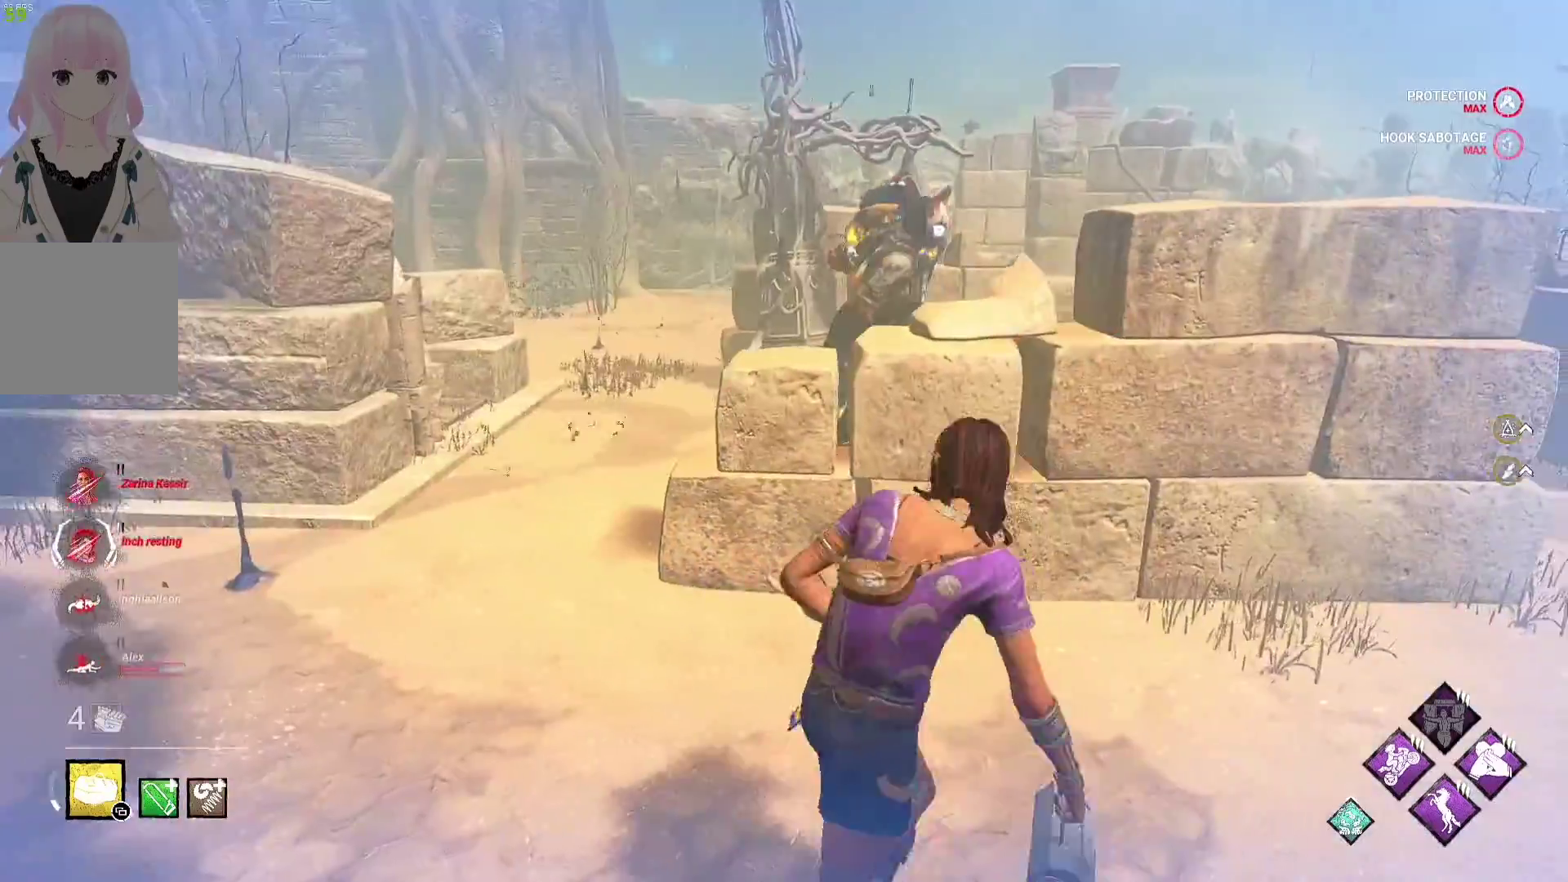
{"buttons": ["L1"], "left_stick": "right", "right_stick": "center", "events": [[167, "left_stick", "right"]]}
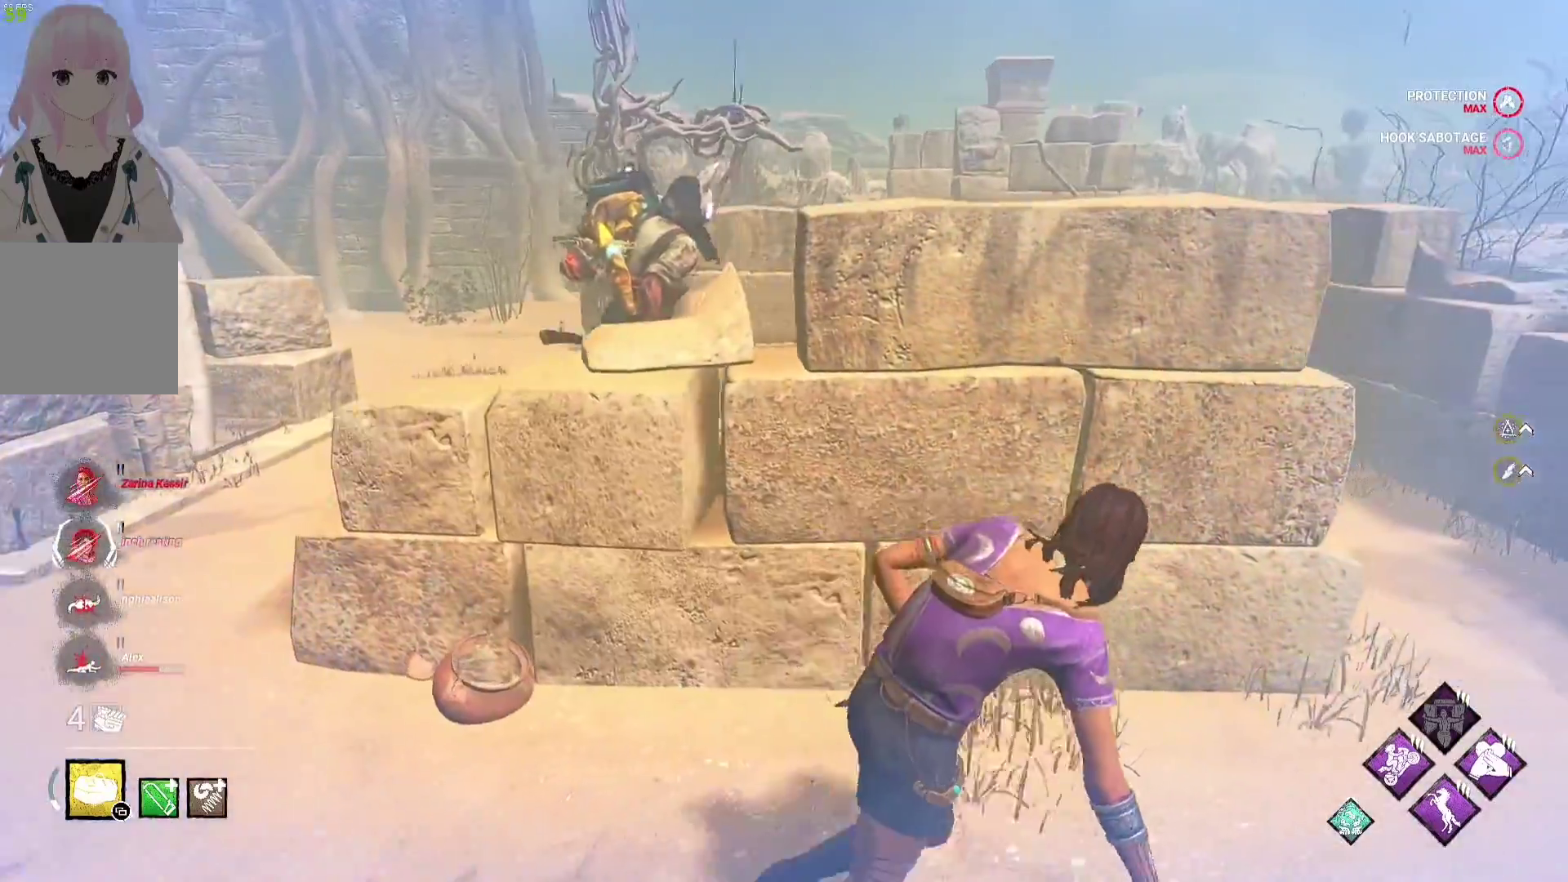
{"buttons": ["L1"], "left_stick": "up-left", "right_stick": "center", "events": [[200, "left_stick", "down"], [200, "right_stick", "down-left"], [283, "left_stick", "left"], [350, "right_stick", "center"], [417, "left_stick", "up-left"]]}
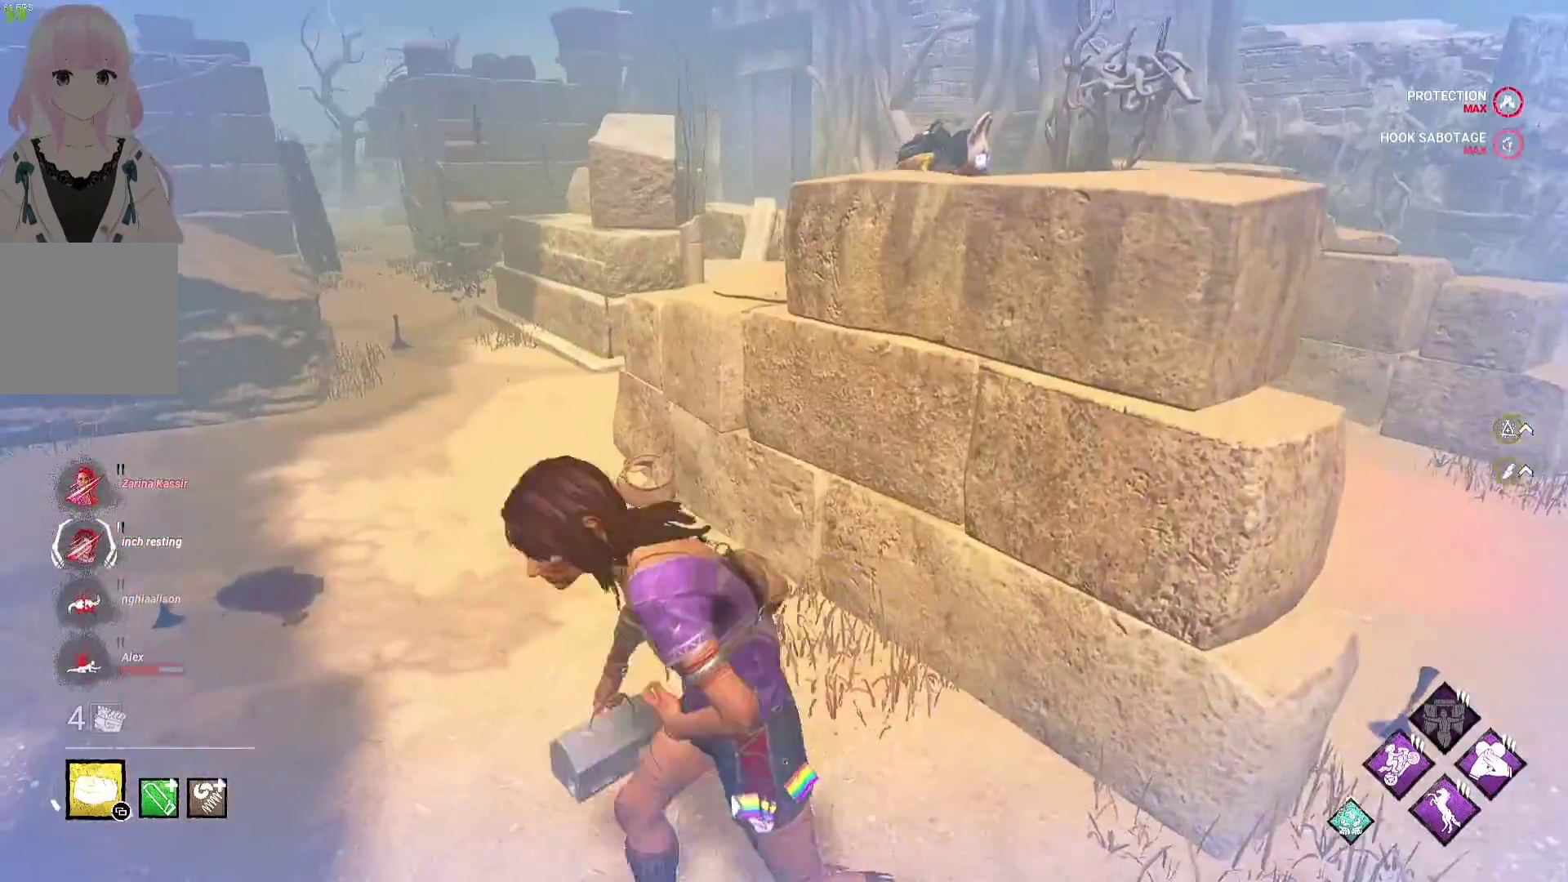
{"buttons": ["L1"], "left_stick": "left", "right_stick": "center", "events": [[183, "right_stick", "right"], [350, "right_stick", "center"], [467, "left_stick", "left"]]}
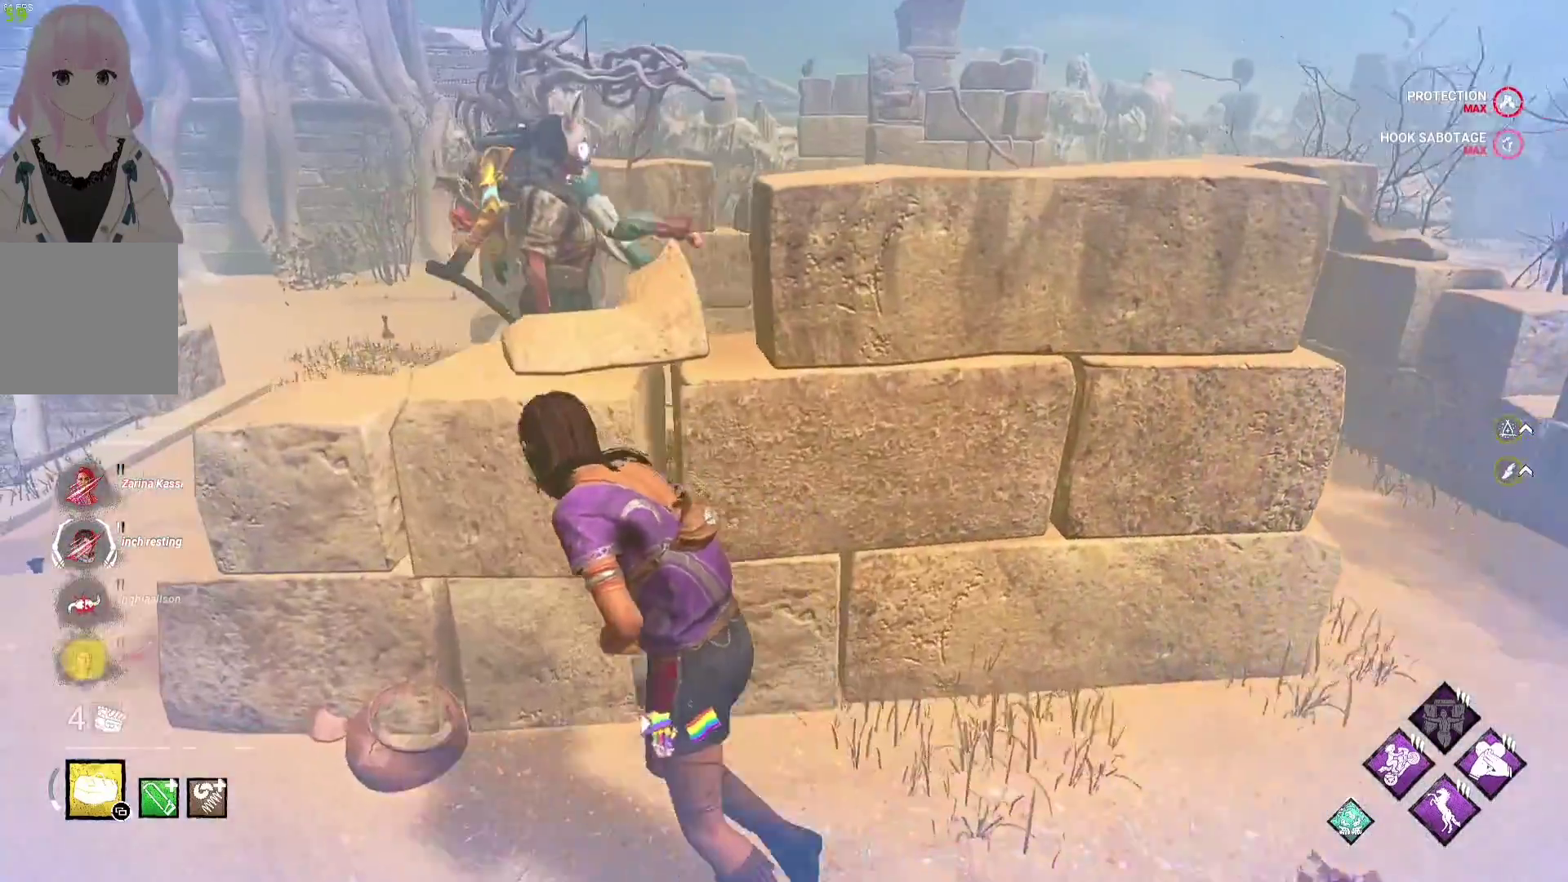
{"buttons": ["L1"], "left_stick": "right", "right_stick": "center", "events": [[100, "left_stick", "down"], [150, "left_stick", "down-right"], [250, "left_stick", "right"]]}
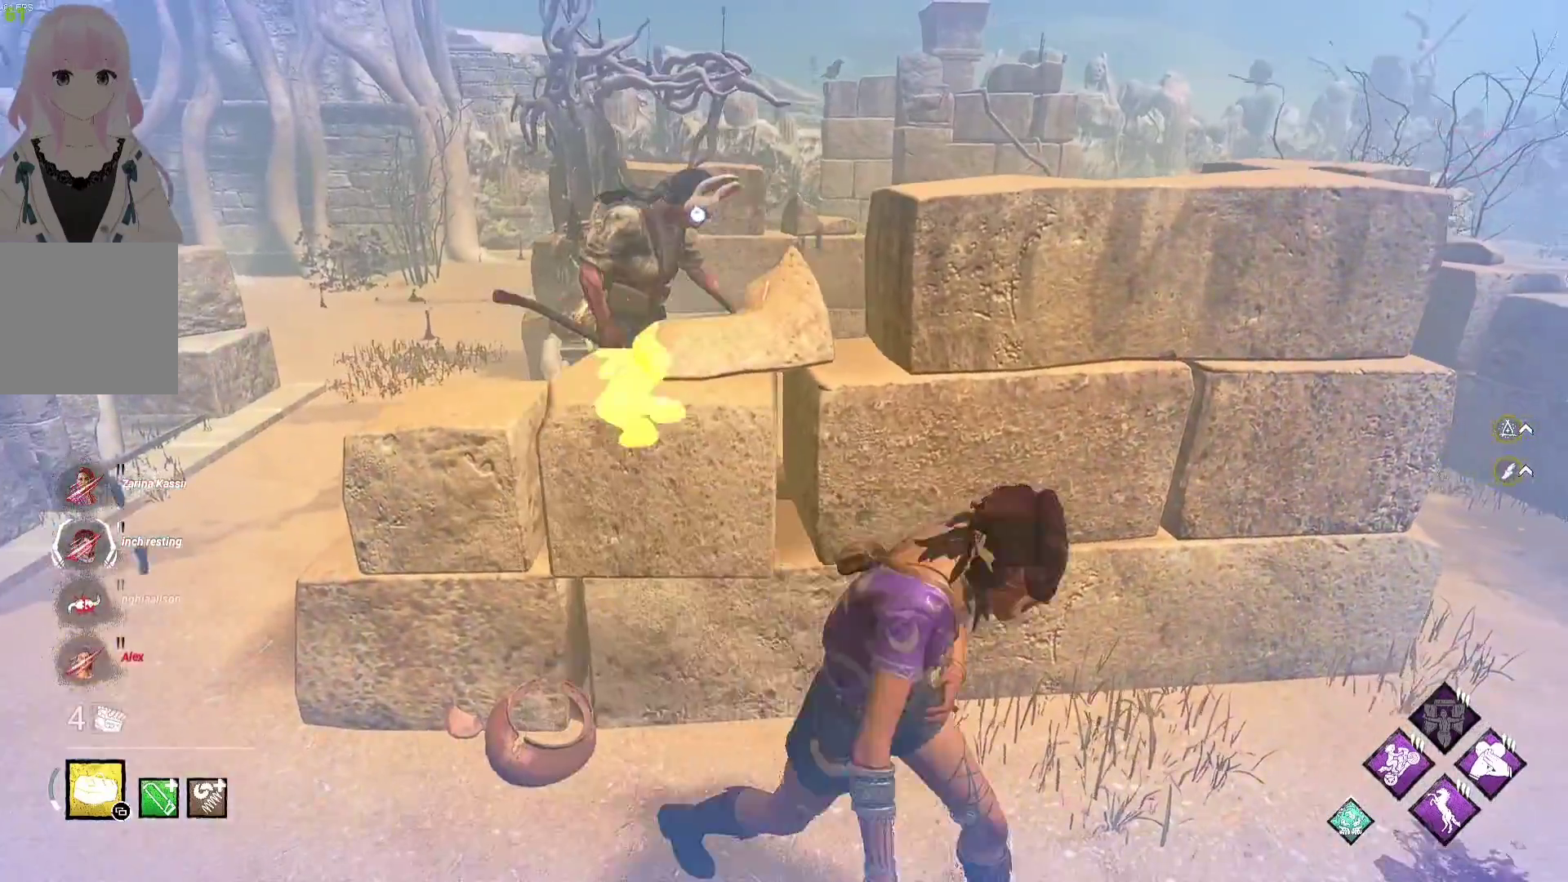
{"buttons": ["L1"], "left_stick": "up", "right_stick": "center", "events": [[50, "right_stick", "right"], [117, "left_stick", "up-right"], [250, "left_stick", "up"], [267, "right_stick", "center"]]}
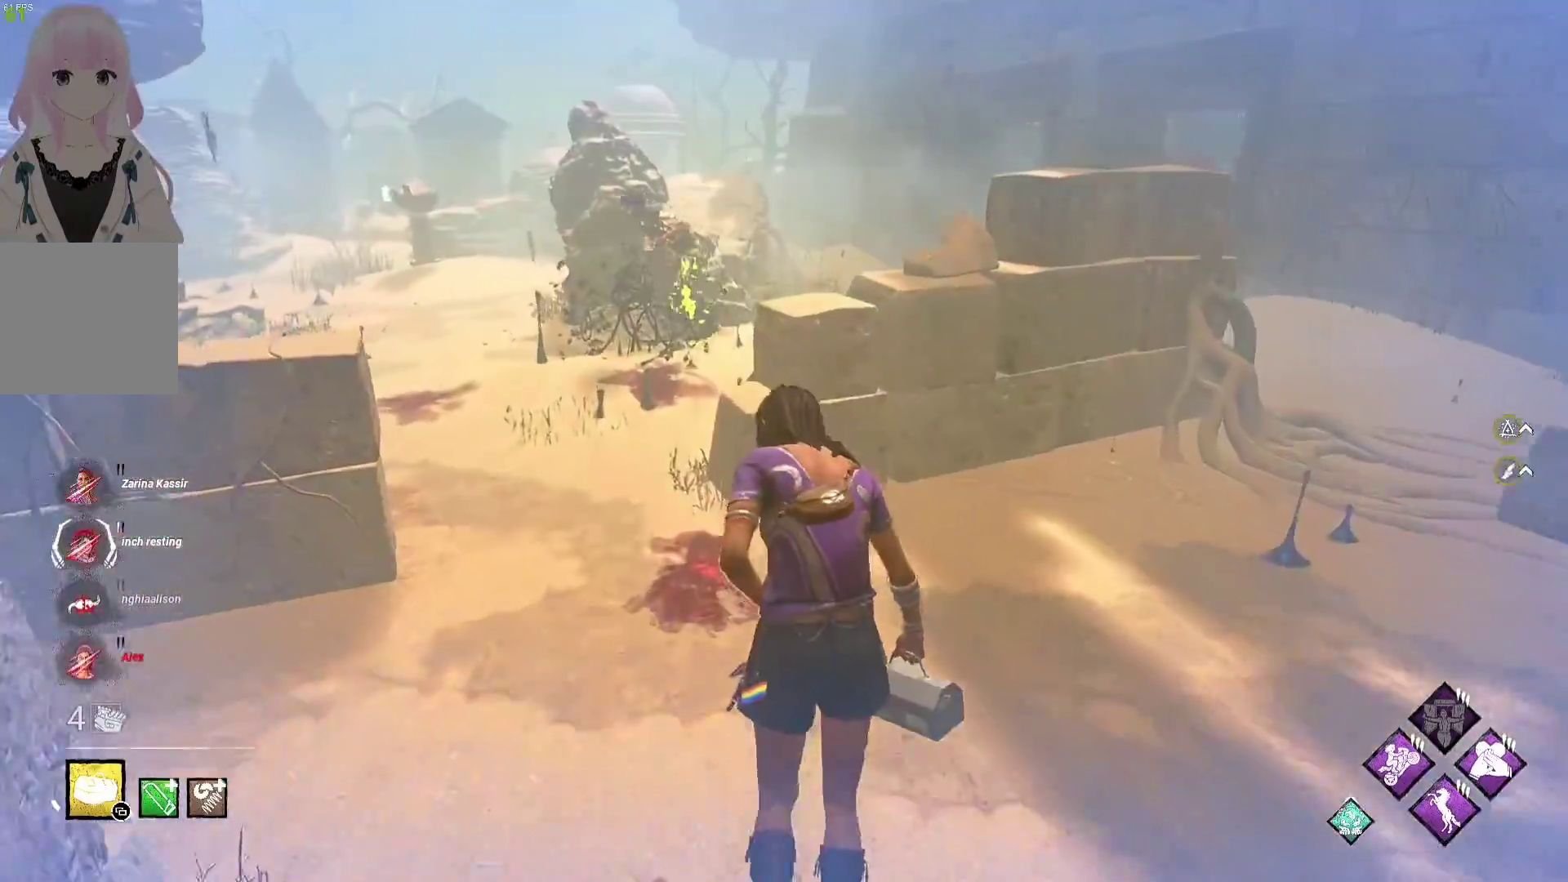
{"buttons": ["L1"], "left_stick": "up-left", "right_stick": "center", "events": [[100, "left_stick", "up-left"]]}
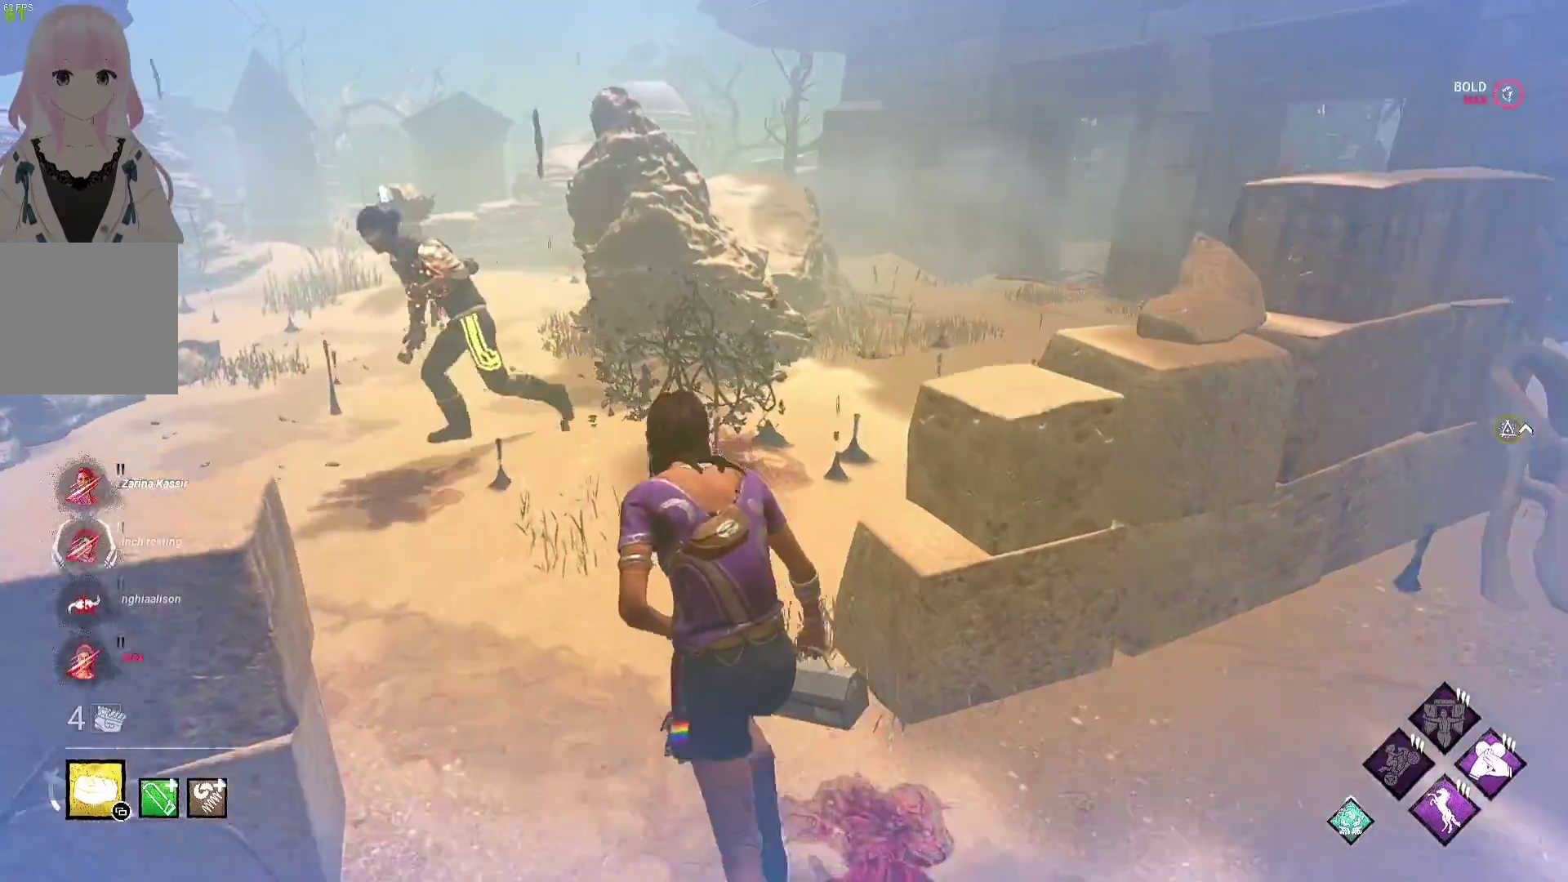
{"buttons": ["L1"], "left_stick": "up-right", "right_stick": "center", "events": [[183, "left_stick", "up"], [500, "left_stick", "up-right"]]}